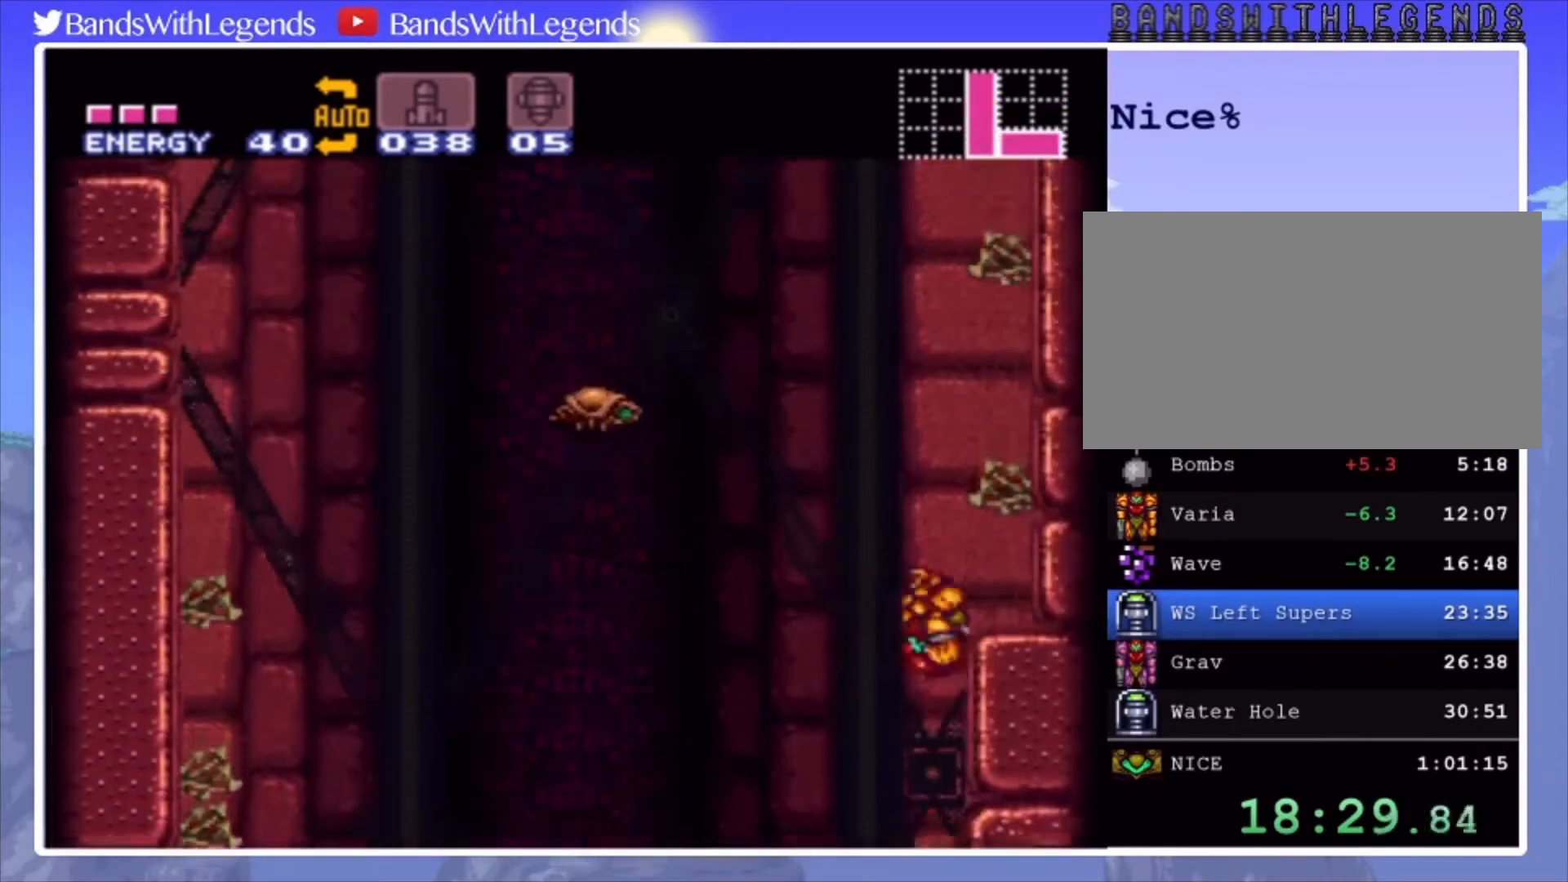
Gameplay with a controller (PlayStation layout); each line is a JSON object with the inputs held at the frame after it. "events" lists button and stick changes between this image and that frame as [ms after this image, input, new state], when the widget could be followed in between. Not read: L3 R3.
{"buttons": ["CIRCLE", "DPAD_LEFT"], "events": [[167, "CROSS", "up"], [233, "CIRCLE", "down"], [300, "DPAD_RIGHT", "up"], [367, "DPAD_LEFT", "down"]]}
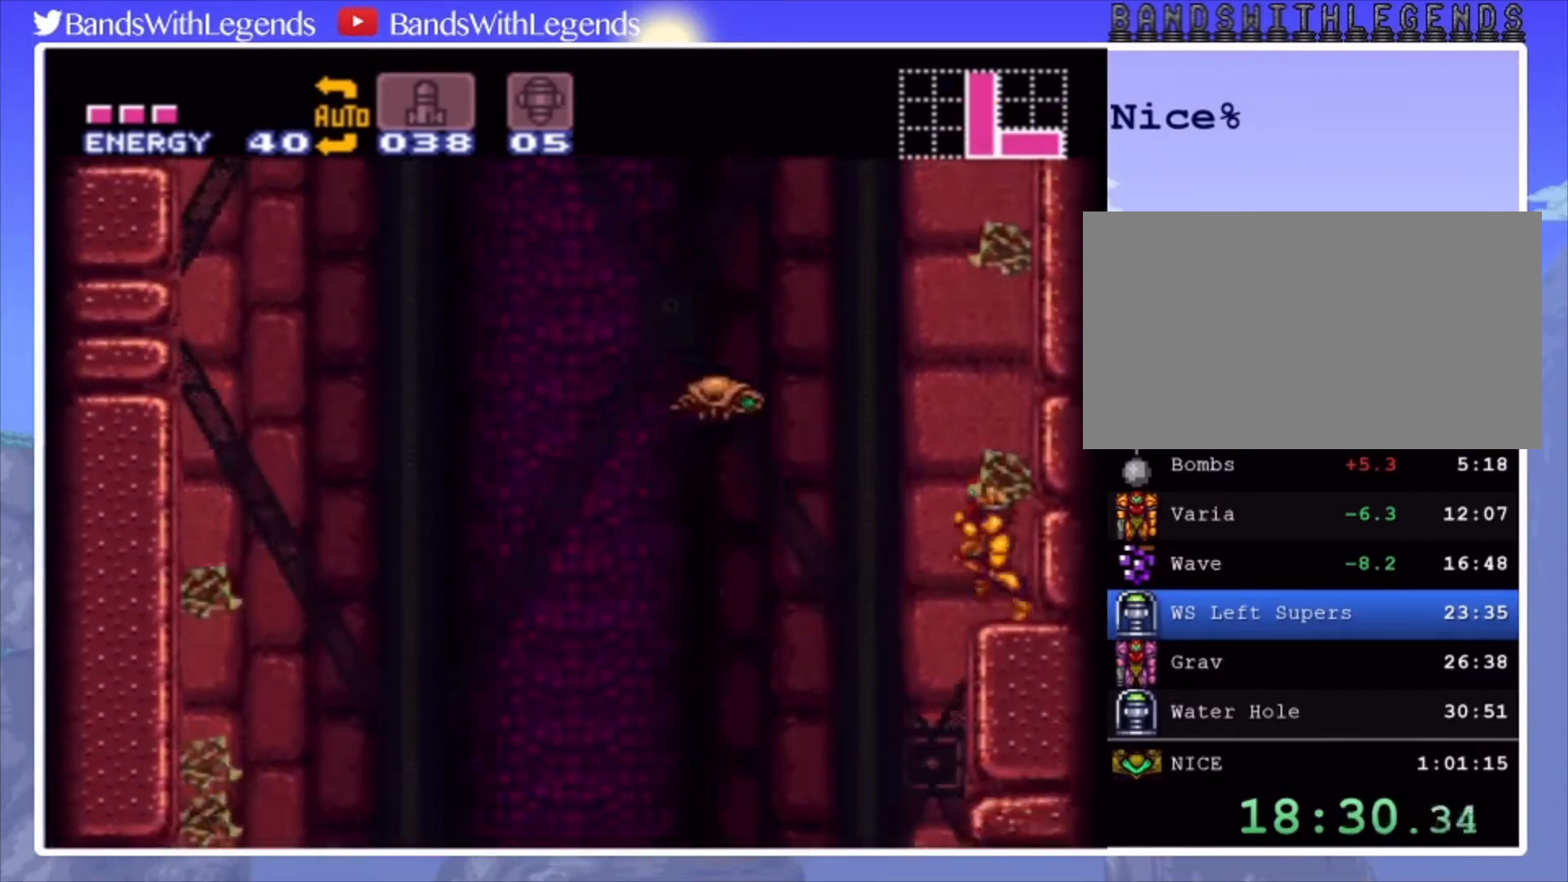
{"buttons": ["CROSS", "CIRCLE", "DPAD_LEFT"], "events": [[67, "CROSS", "down"]]}
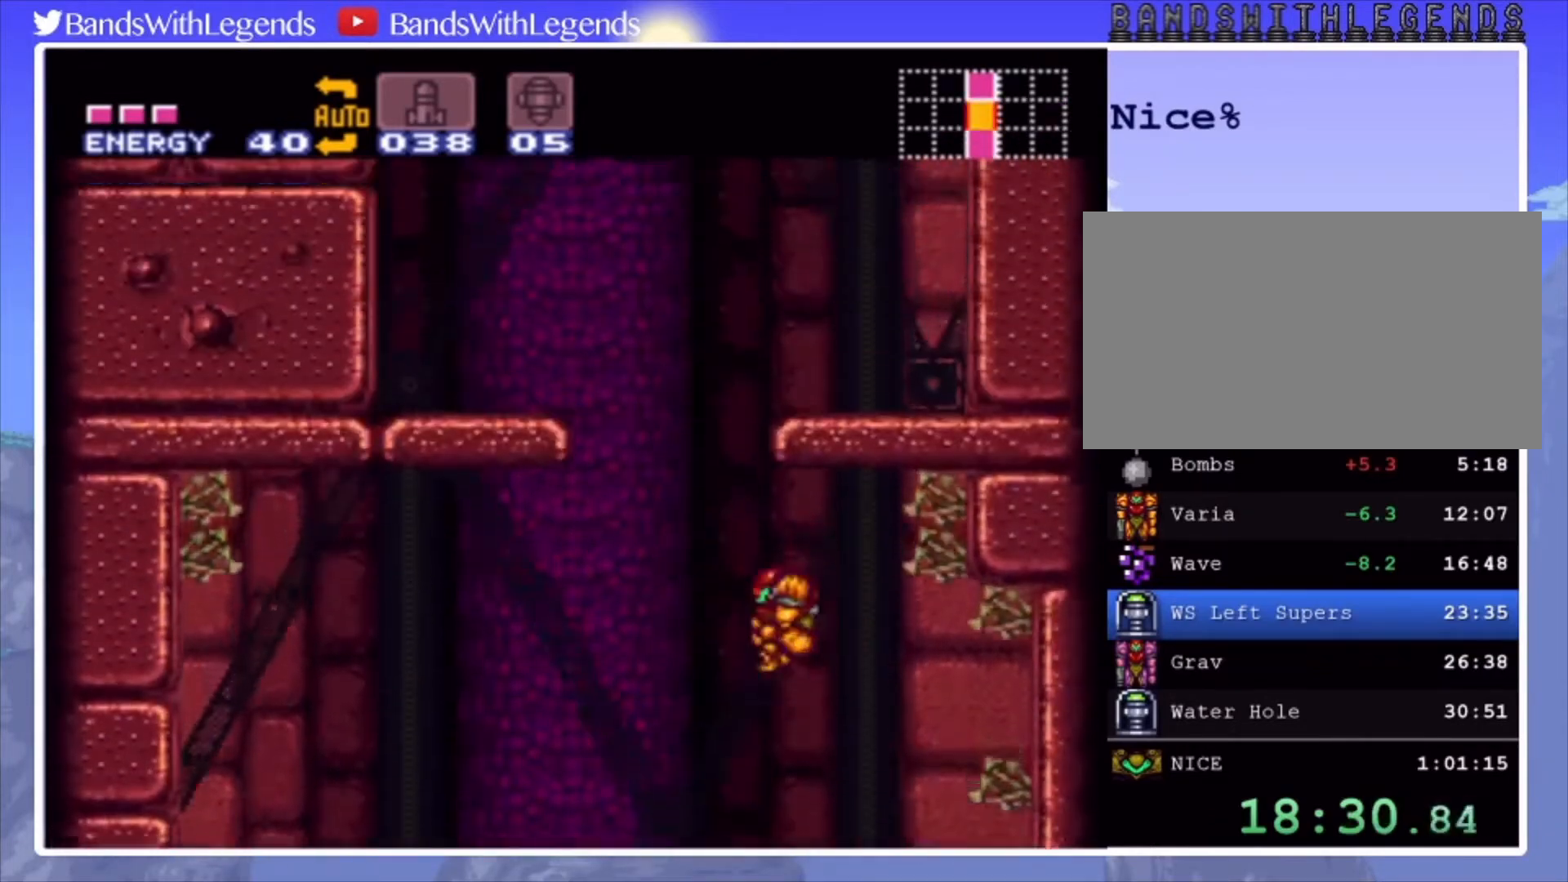
{"buttons": ["DPAD_RIGHT"], "events": [[467, "CIRCLE", "up"], [467, "CROSS", "up"], [467, "DPAD_LEFT", "up"], [500, "DPAD_RIGHT", "down"]]}
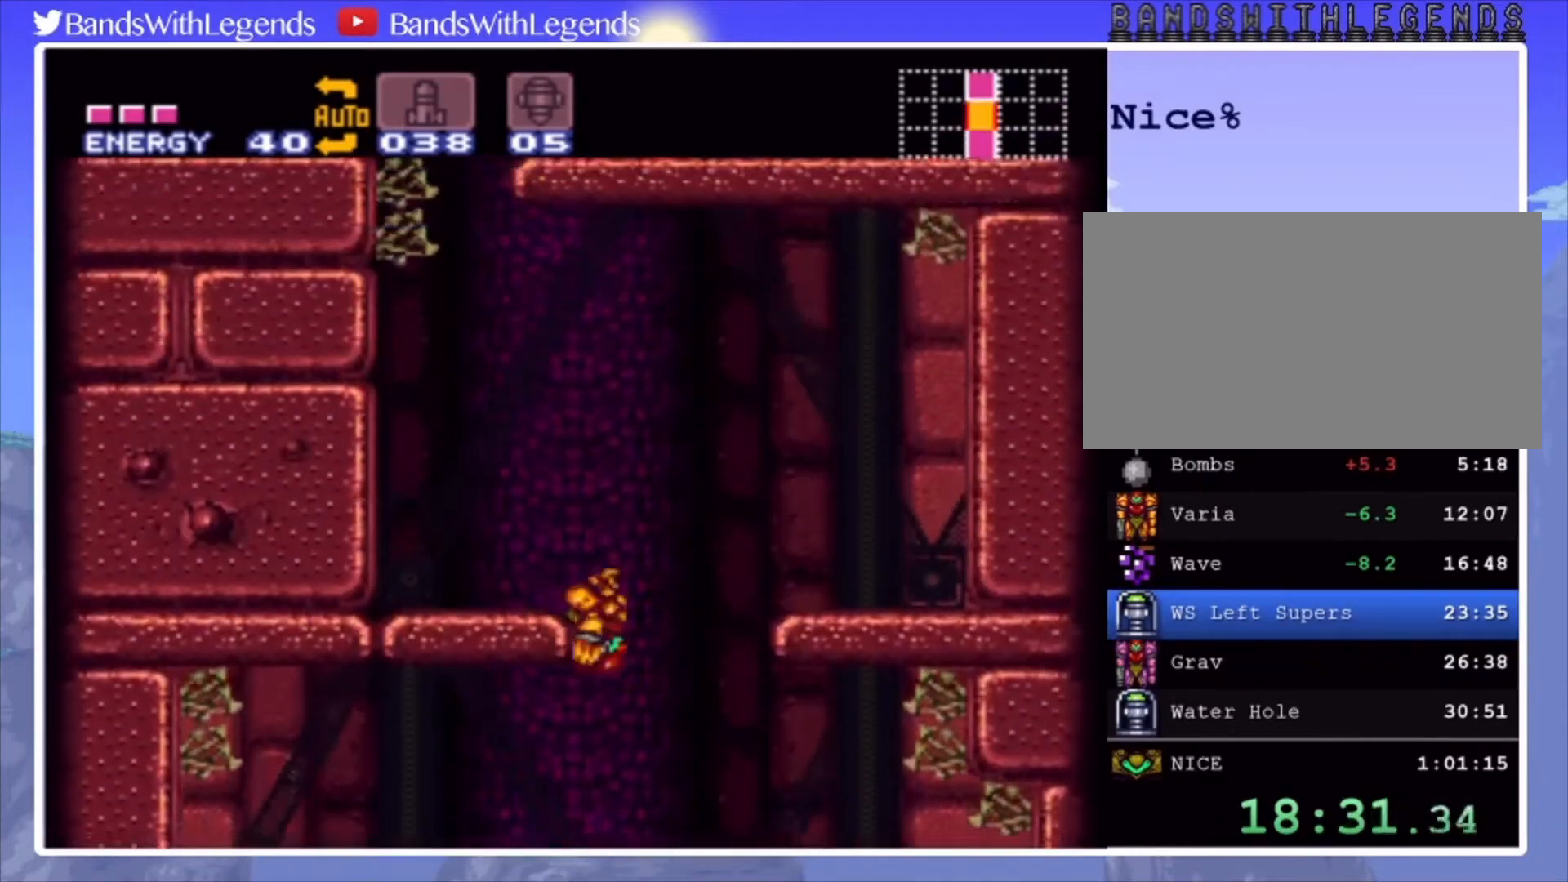
{"buttons": ["DPAD_LEFT"], "events": [[67, "CROSS", "down"], [100, "DPAD_RIGHT", "up"], [133, "DPAD_LEFT", "down"], [167, "CROSS", "up"], [300, "L2", "down"], [433, "L2", "up"]]}
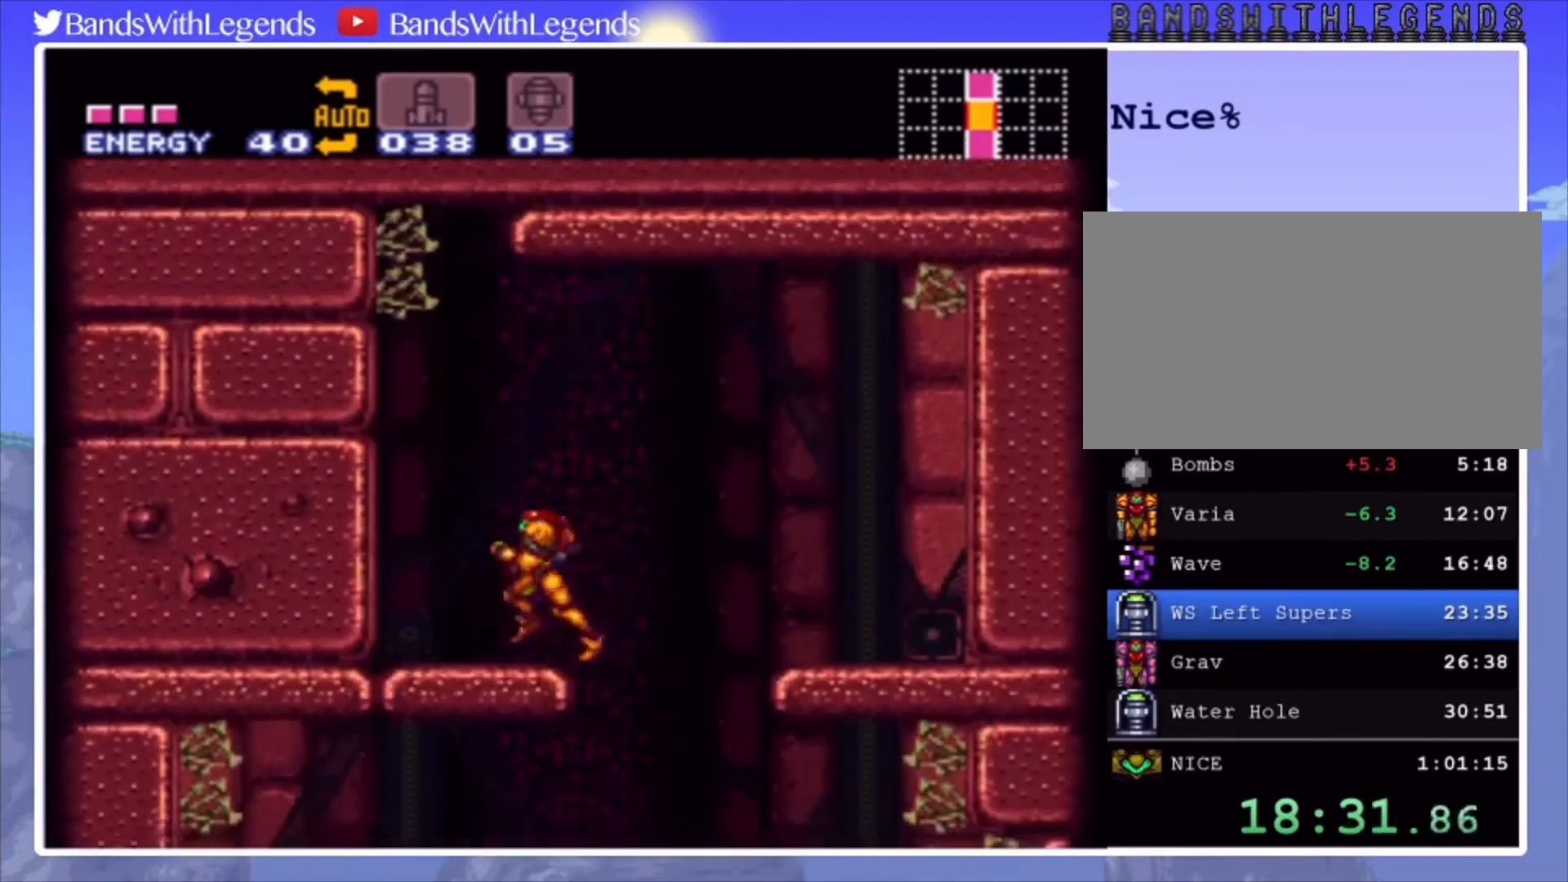
{"buttons": ["CROSS", "DPAD_RIGHT"], "events": [[33, "CROSS", "down"], [167, "DPAD_LEFT", "up"], [267, "DPAD_RIGHT", "down"]]}
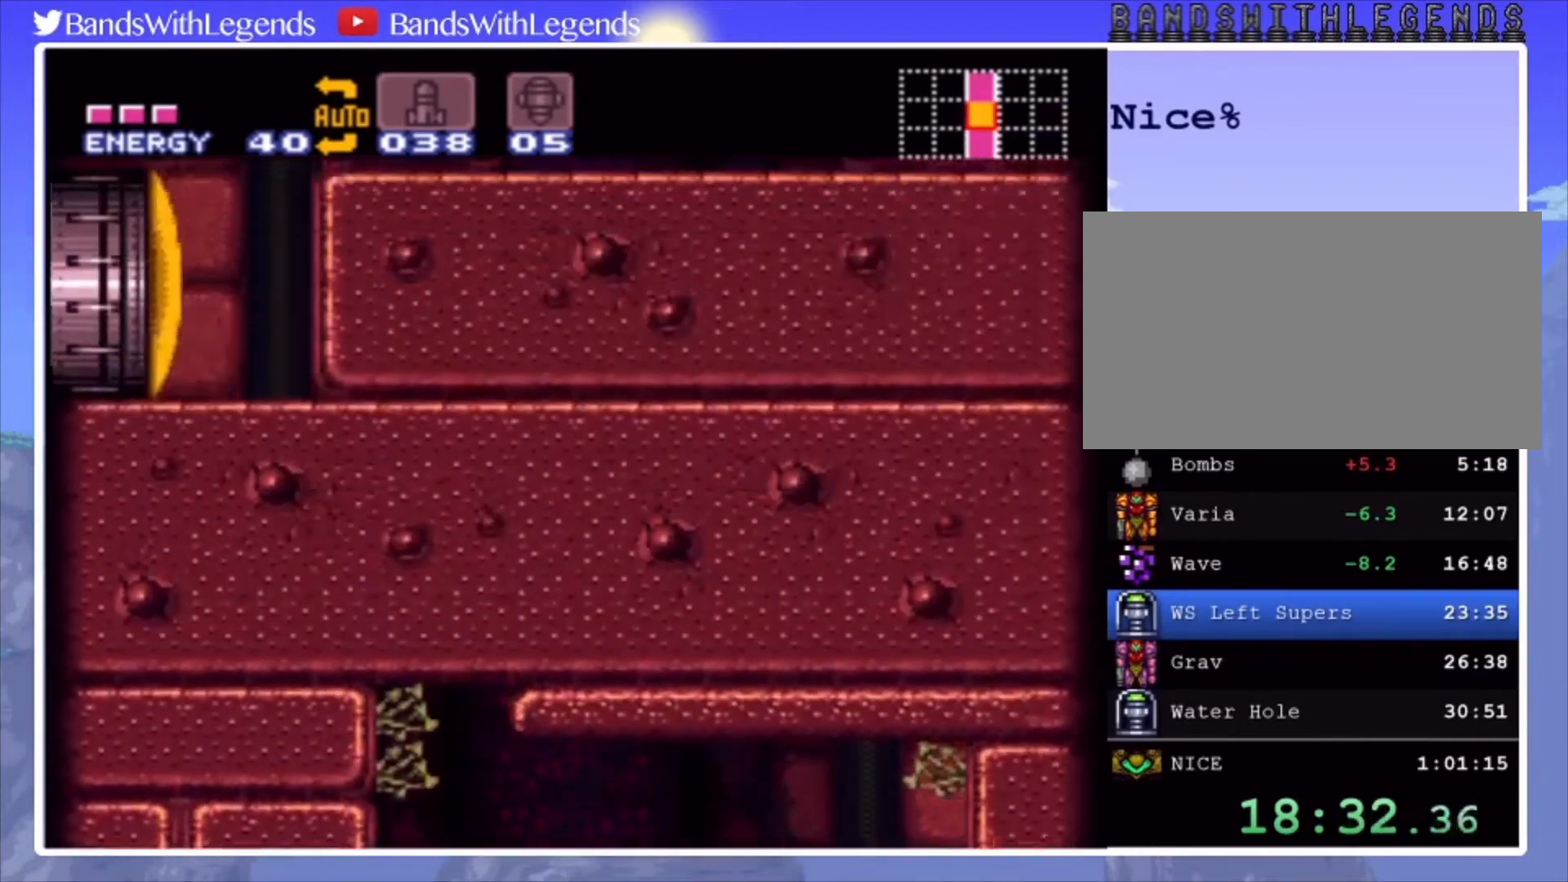
{"buttons": ["DPAD_RIGHT"], "events": [[100, "CROSS", "up"], [233, "DPAD_RIGHT", "up"], [267, "DPAD_UP", "down"], [333, "SQUARE", "down"], [367, "DPAD_UP", "up"], [367, "SQUARE", "up"], [433, "DPAD_RIGHT", "down"]]}
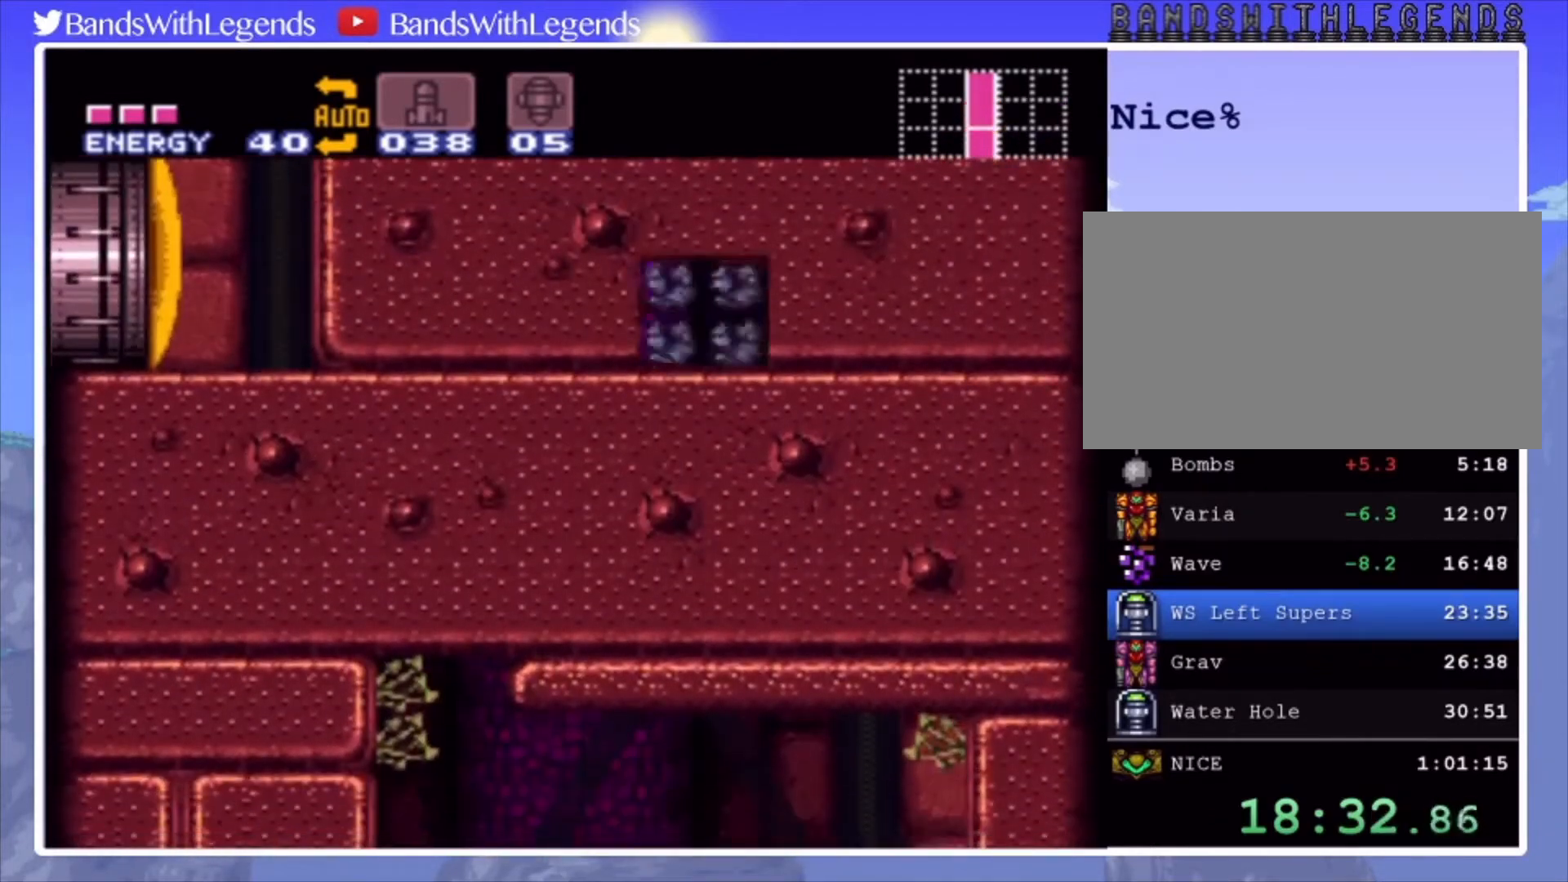
{"buttons": ["CROSS", "DPAD_LEFT"], "events": [[100, "CROSS", "down"], [133, "DPAD_RIGHT", "up"], [233, "DPAD_LEFT", "down"]]}
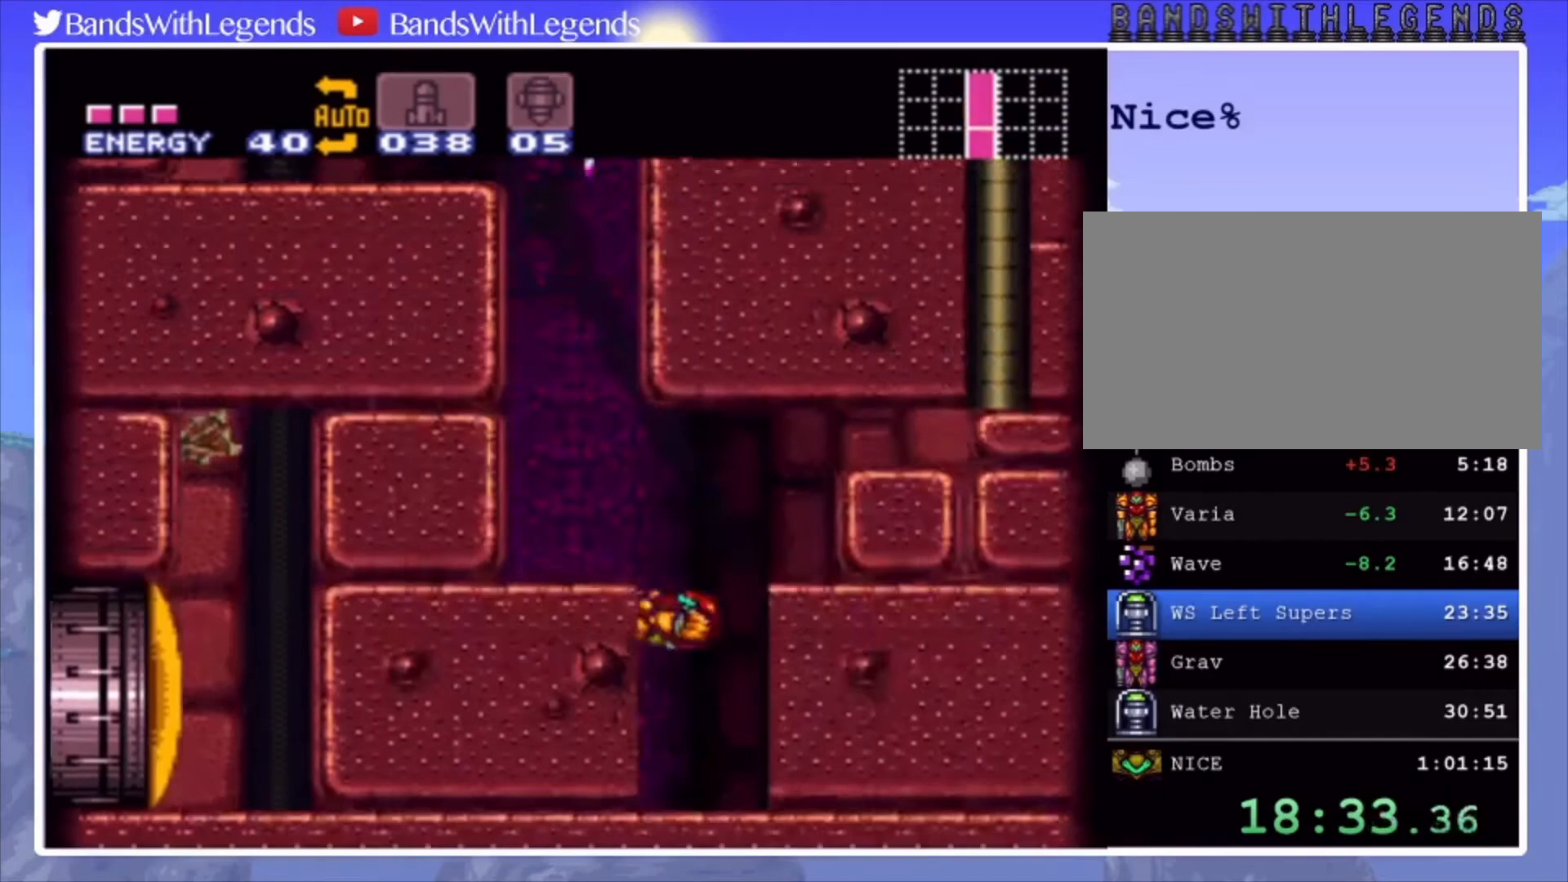
{"buttons": ["CROSS", "DPAD_LEFT"], "events": [[167, "L2", "down"], [200, "CROSS", "up"], [300, "L2", "up"], [333, "CROSS", "down"]]}
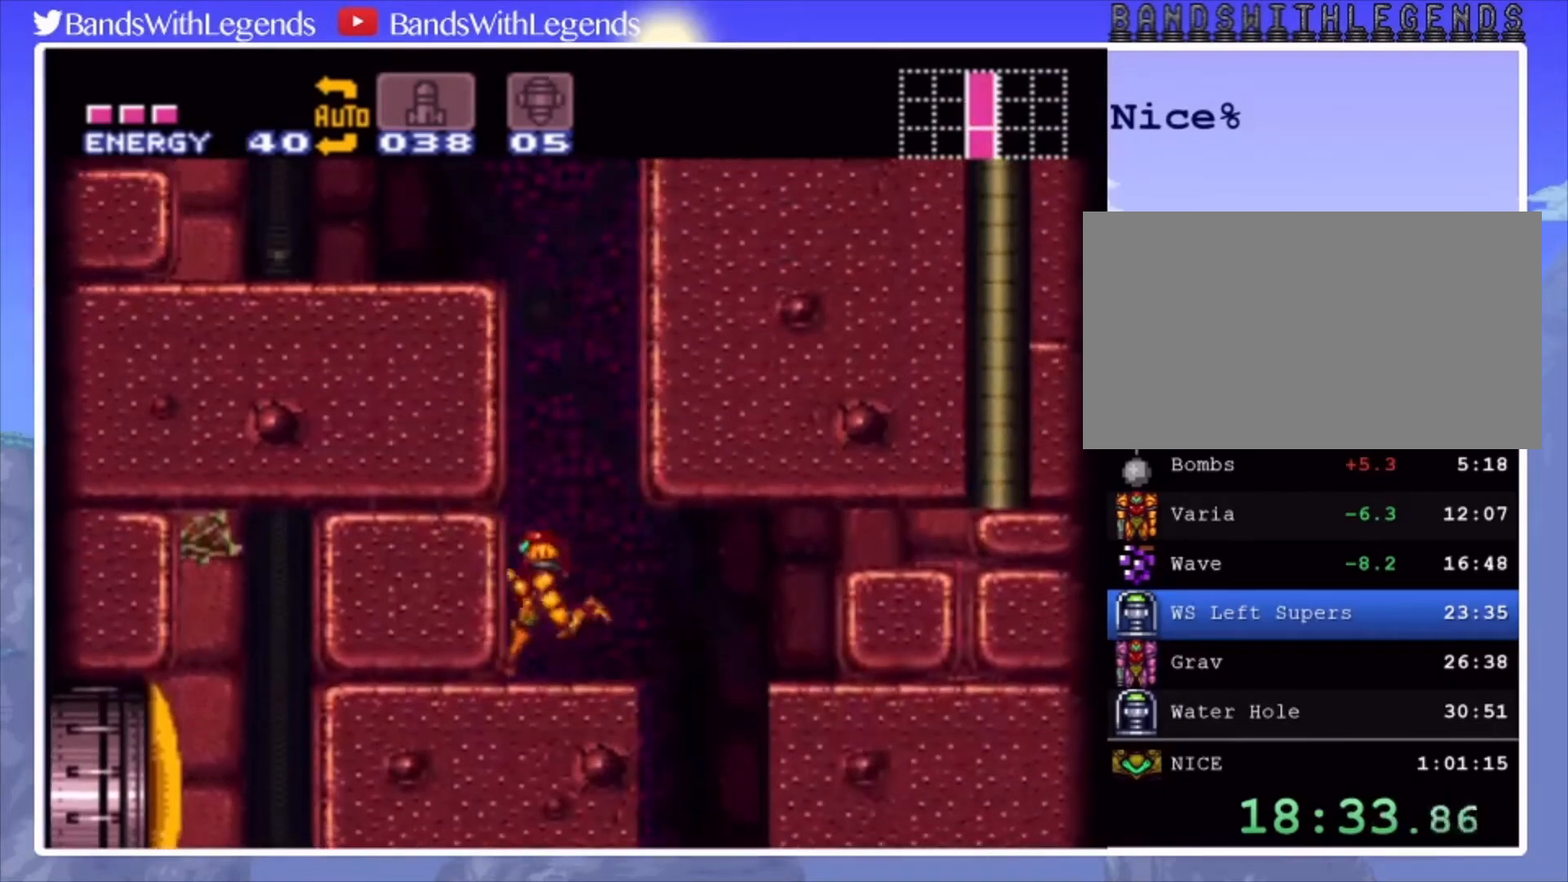
{"buttons": ["CROSS", "DPAD_LEFT"], "events": [[233, "CROSS", "up"], [300, "CROSS", "down"]]}
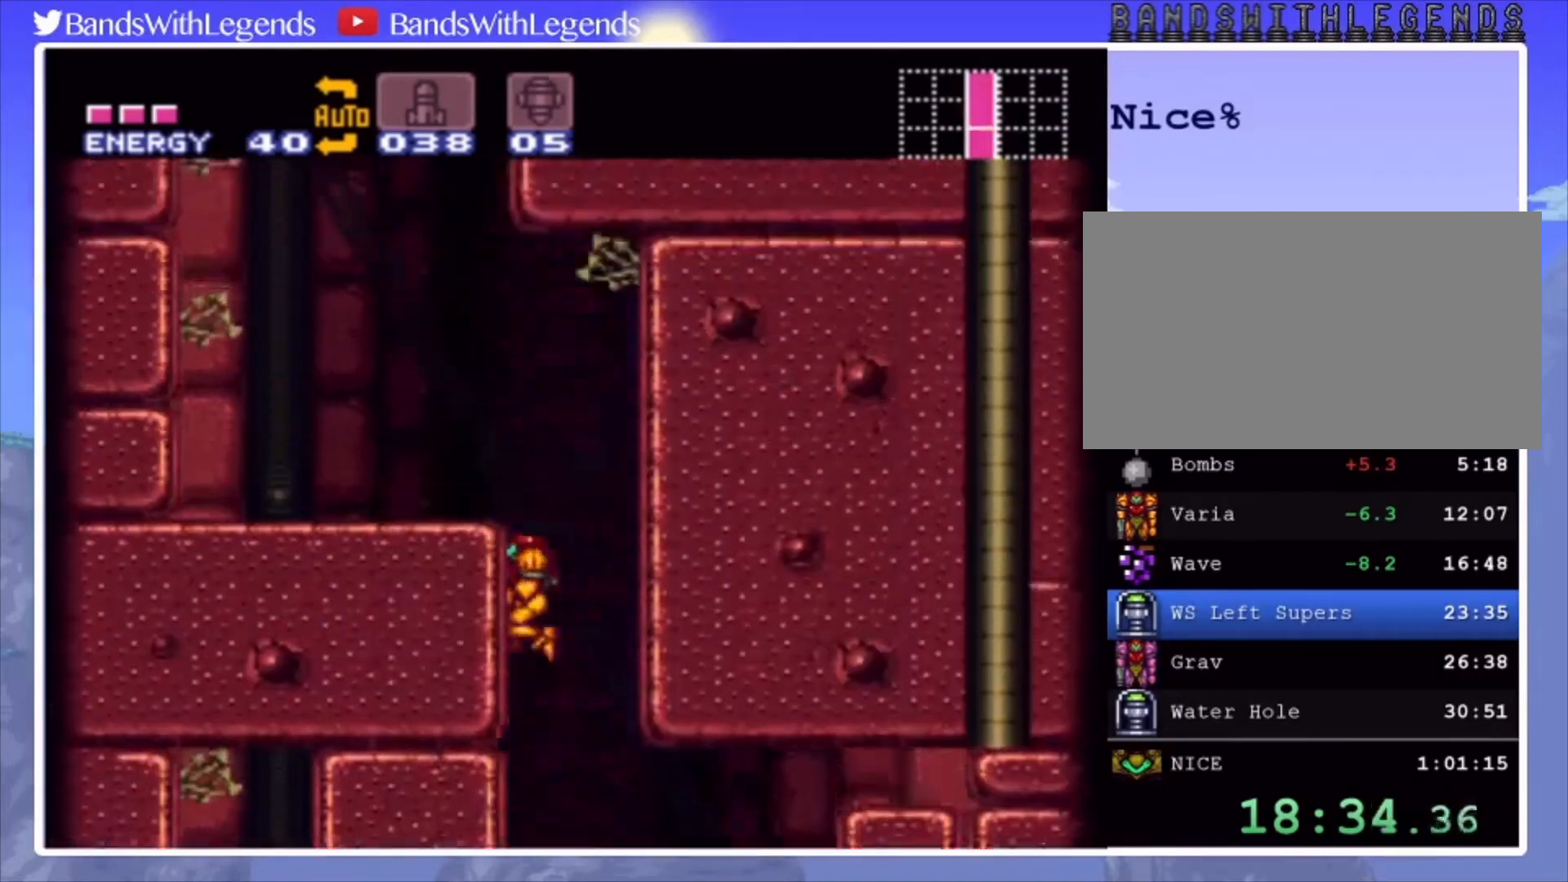
{"buttons": ["CROSS"], "events": [[100, "DPAD_DOWN", "down"], [133, "DPAD_LEFT", "up"], [167, "CROSS", "up"], [200, "DPAD_LEFT", "down"], [233, "DPAD_DOWN", "up"], [433, "CROSS", "down"], [433, "DPAD_LEFT", "up"], [467, "DPAD_LEFT", "down"], [500, "DPAD_LEFT", "up"]]}
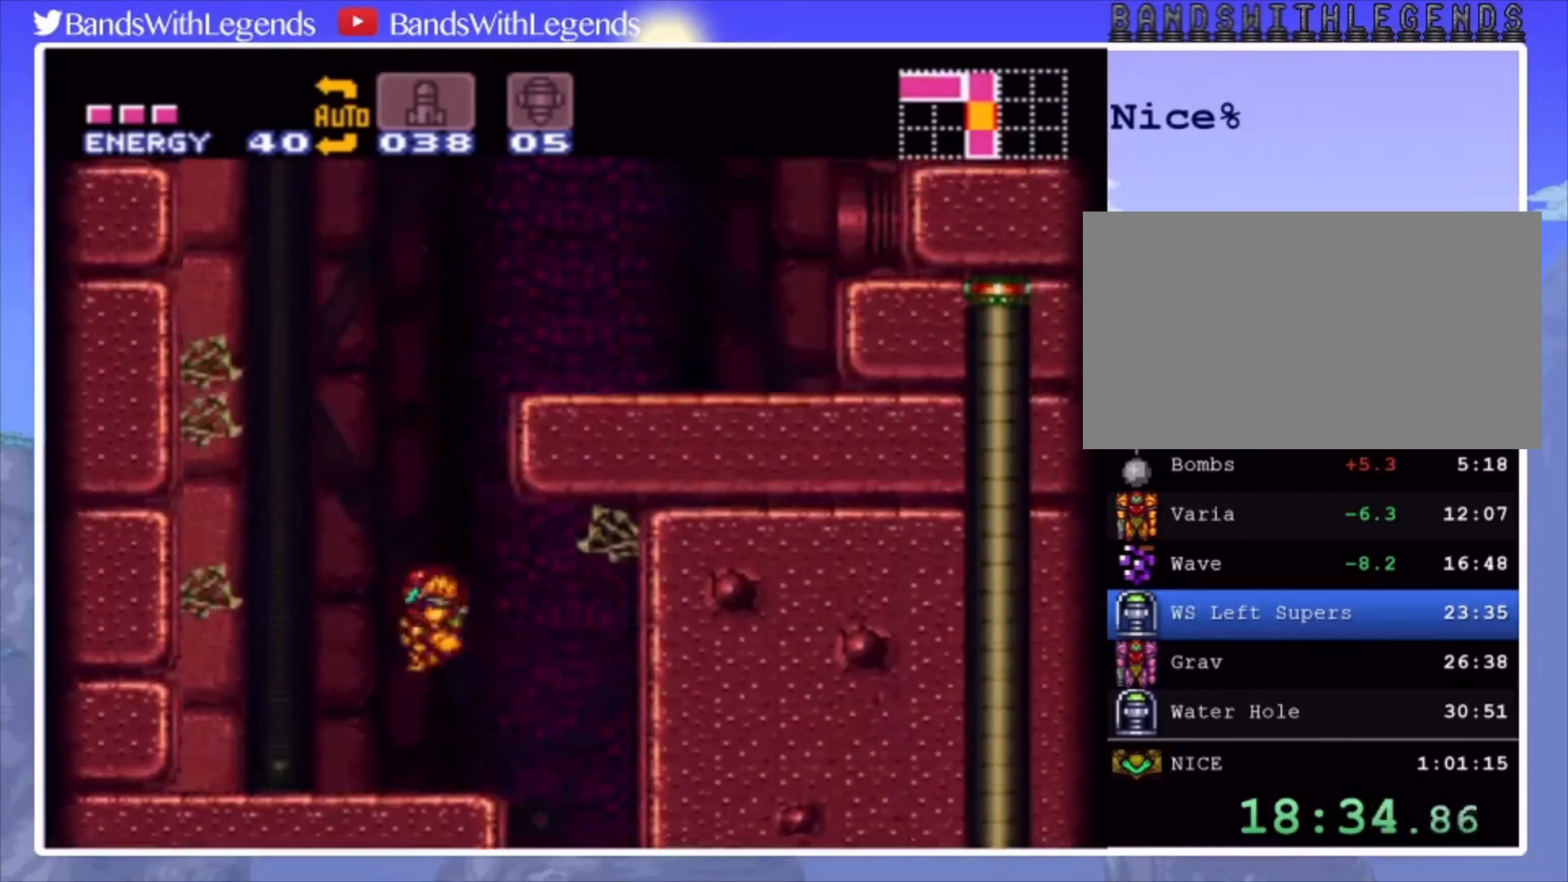
{"buttons": ["CIRCLE", "L2", "DPAD_RIGHT"], "events": [[67, "DPAD_RIGHT", "down"], [367, "CROSS", "up"], [433, "L2", "down"], [467, "CIRCLE", "down"]]}
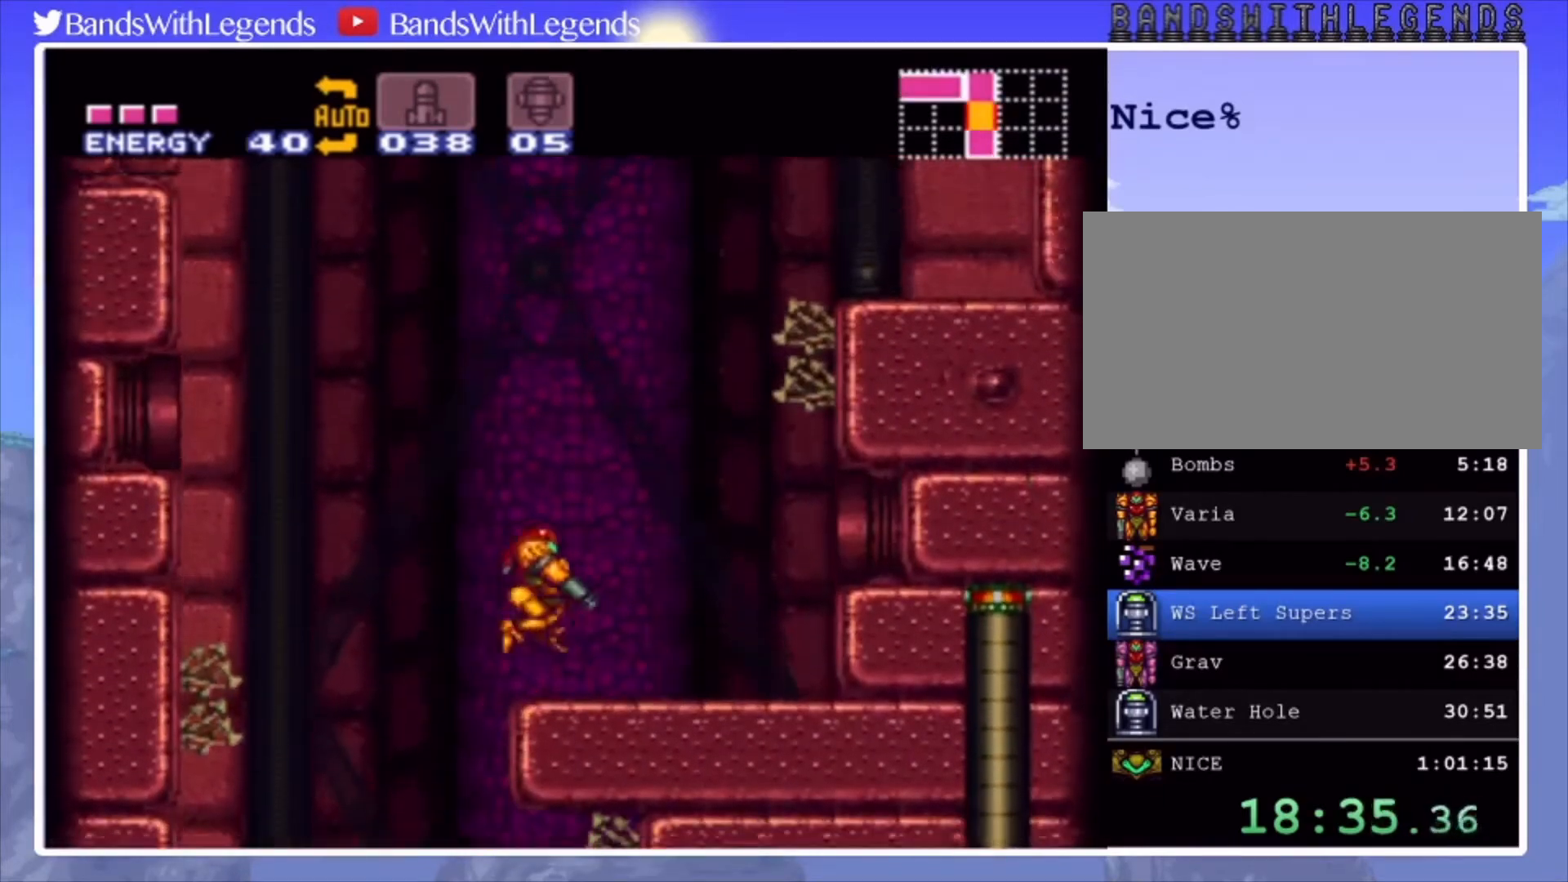
{"buttons": ["CROSS", "CIRCLE", "DPAD_RIGHT"], "events": [[33, "L2", "up"], [233, "CROSS", "down"]]}
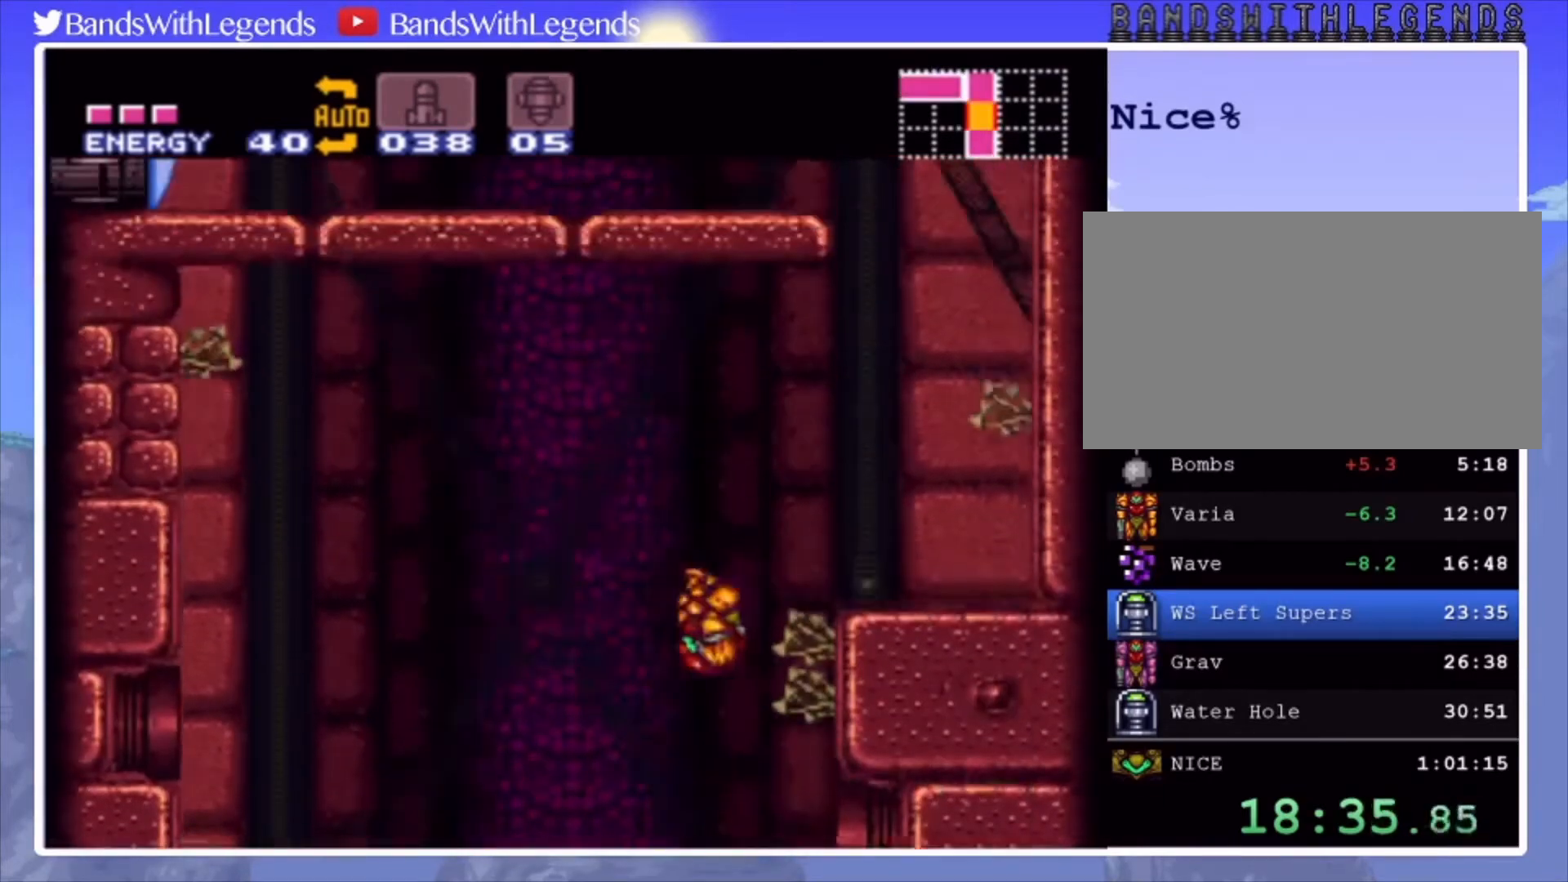
{"buttons": ["CROSS"], "events": [[133, "CROSS", "up"], [167, "CIRCLE", "up"], [267, "L2", "down"], [367, "L2", "up"], [433, "CROSS", "down"], [467, "DPAD_RIGHT", "up"]]}
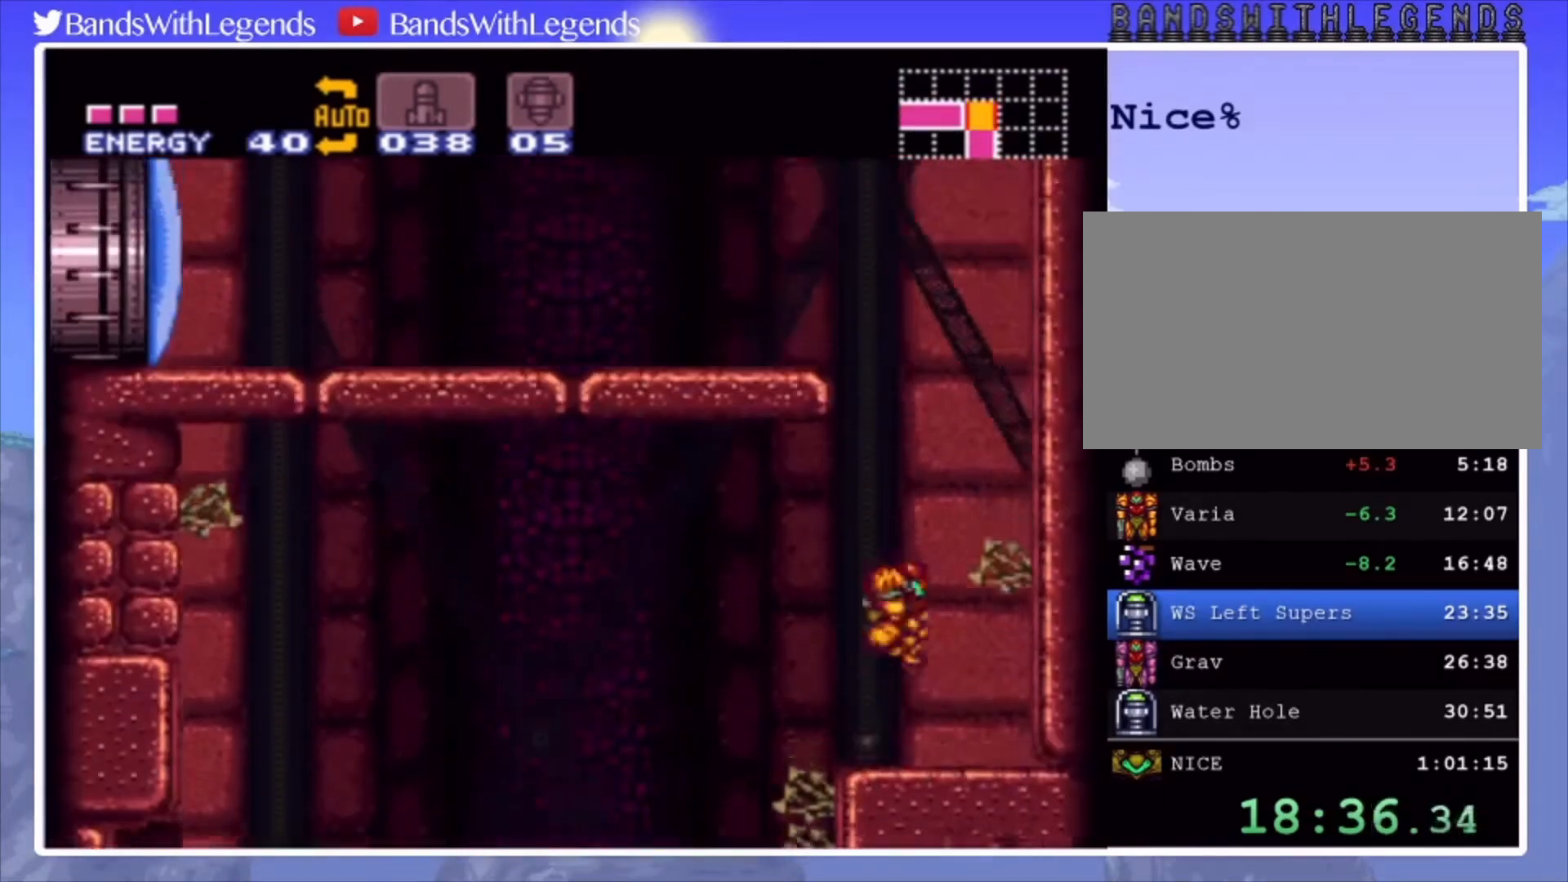
{"buttons": ["CIRCLE", "DPAD_LEFT"], "events": [[33, "DPAD_LEFT", "down"], [333, "CROSS", "up"], [400, "L2", "down"], [467, "CIRCLE", "down"], [500, "L2", "up"]]}
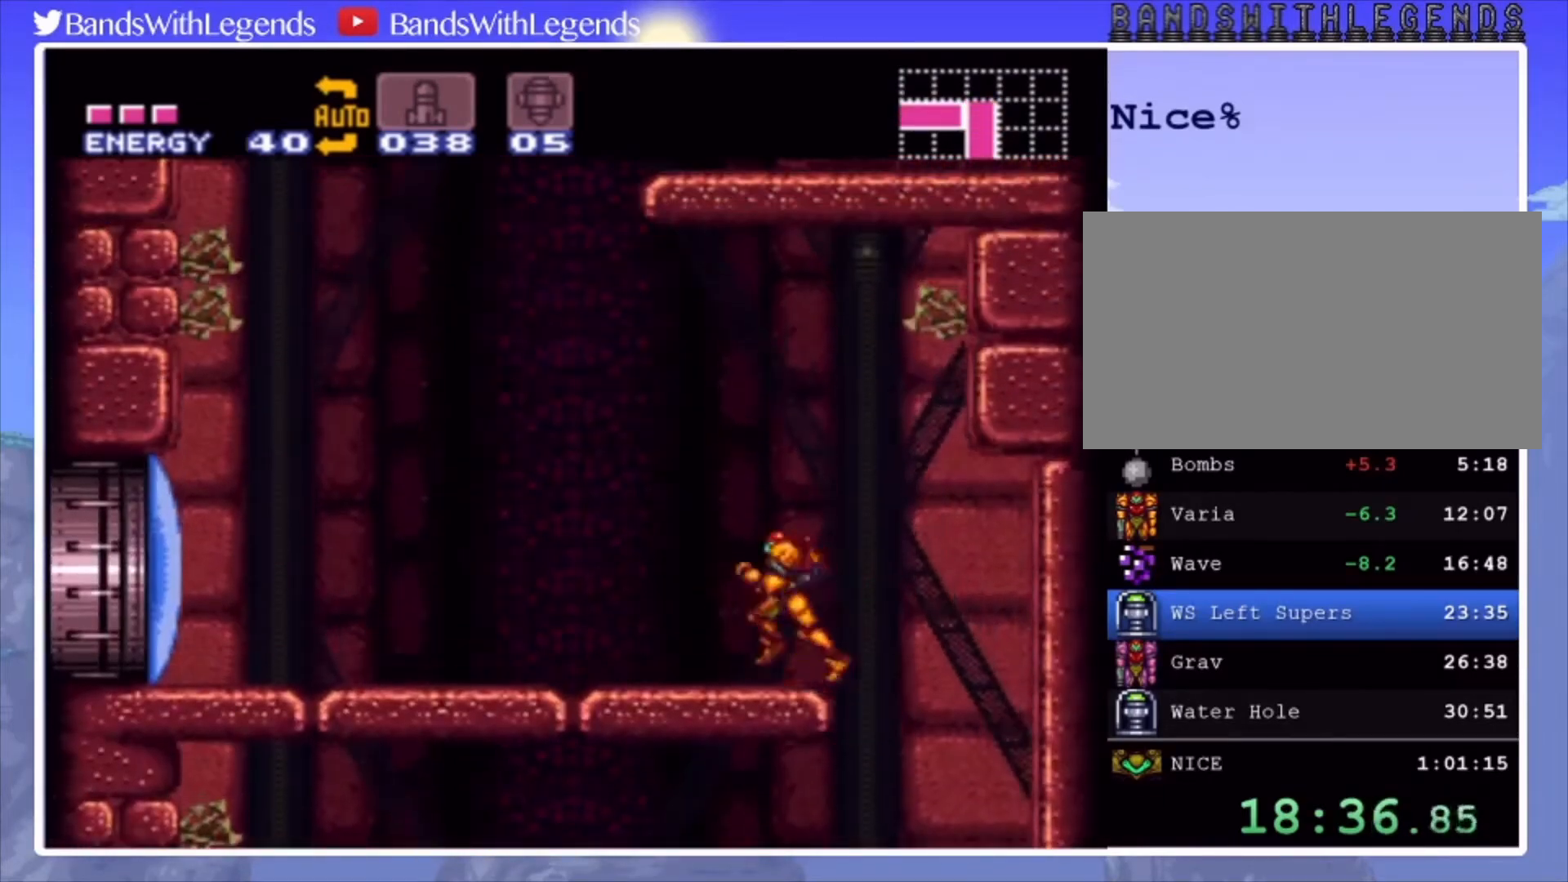
{"buttons": ["CROSS", "CIRCLE", "DPAD_RIGHT"], "events": [[133, "CROSS", "down"], [233, "DPAD_LEFT", "up"], [333, "DPAD_RIGHT", "down"]]}
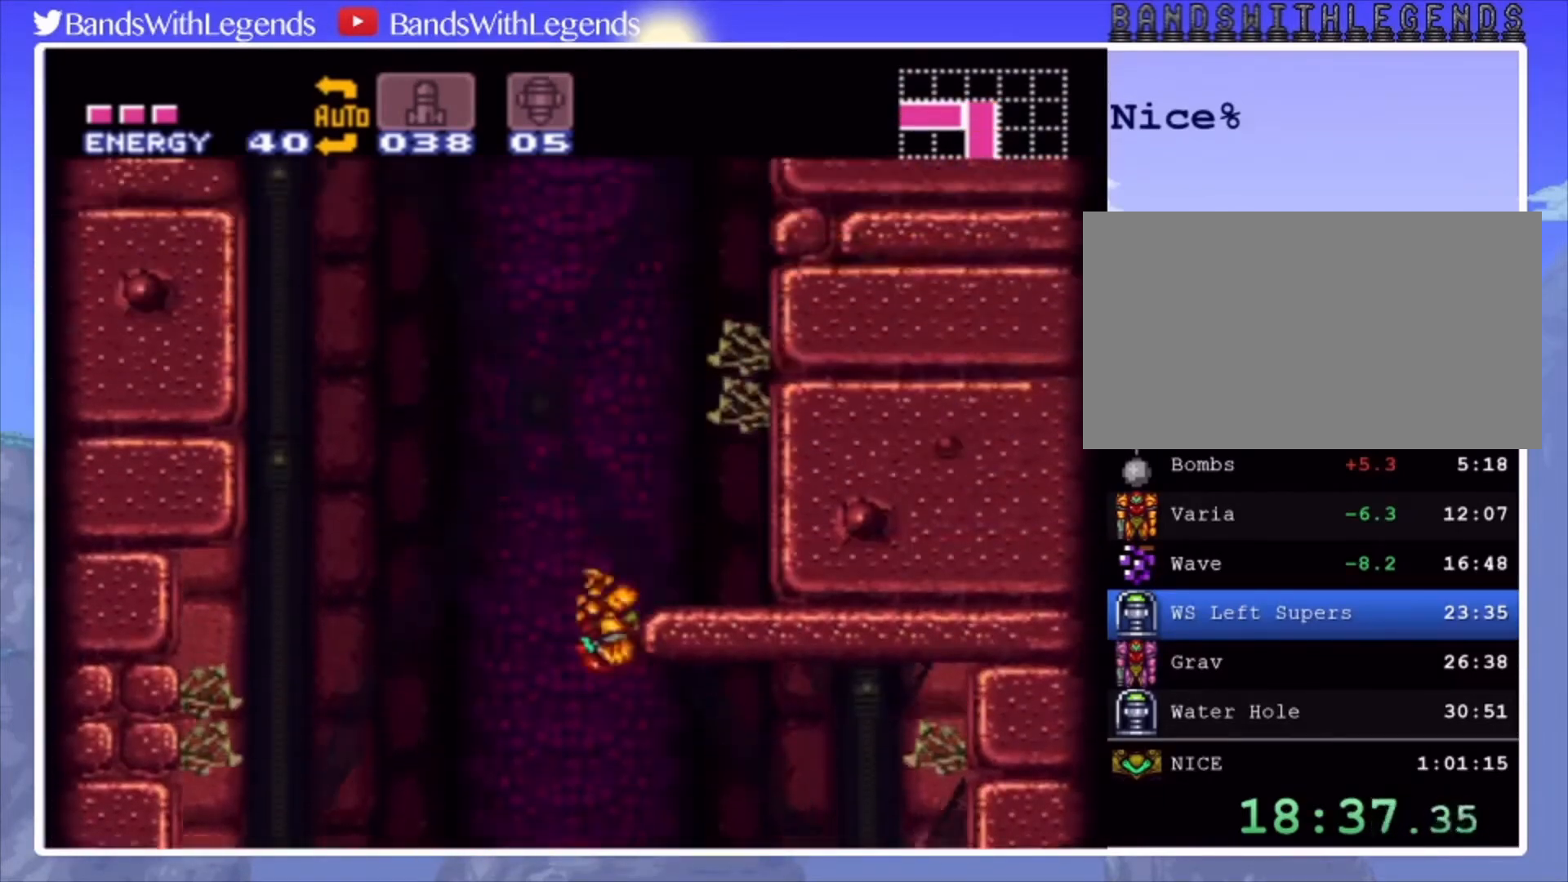
{"buttons": ["CROSS", "DPAD_LEFT"], "events": [[133, "CIRCLE", "up"], [133, "CROSS", "up"], [133, "L2", "down"], [233, "CROSS", "down"], [233, "L2", "up"], [367, "DPAD_RIGHT", "up"], [433, "DPAD_LEFT", "down"]]}
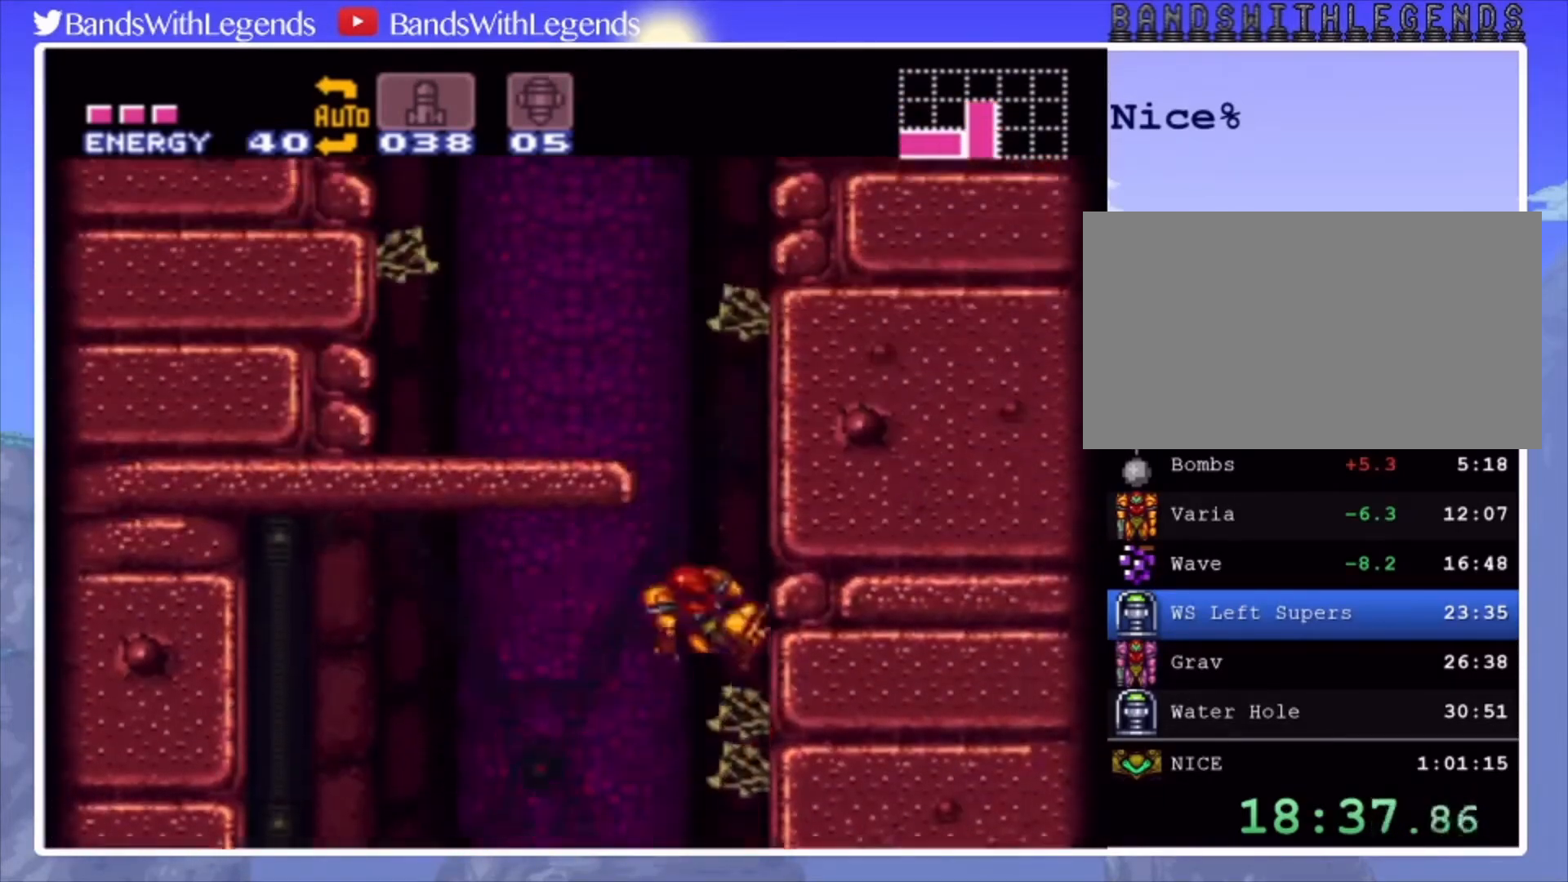
{"buttons": ["CIRCLE", "DPAD_LEFT"], "events": [[300, "CROSS", "up"], [300, "L2", "down"], [367, "CIRCLE", "down"], [433, "L2", "up"]]}
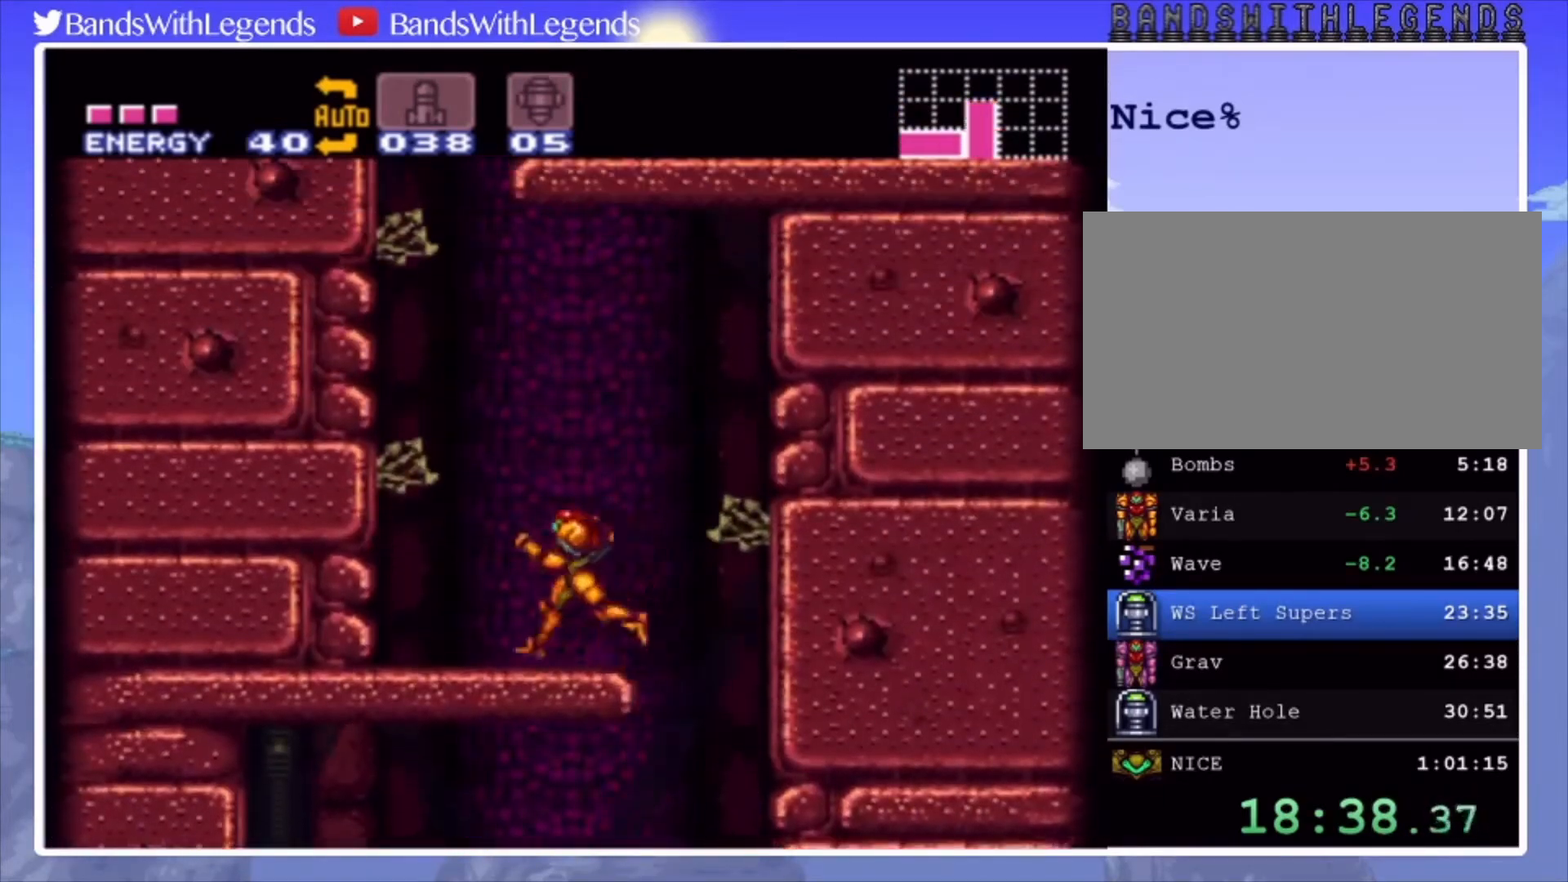
{"buttons": ["CIRCLE", "L2", "DPAD_RIGHT"], "events": [[33, "CROSS", "down"], [67, "DPAD_LEFT", "up"], [200, "DPAD_RIGHT", "down"], [500, "CROSS", "up"], [500, "L2", "down"]]}
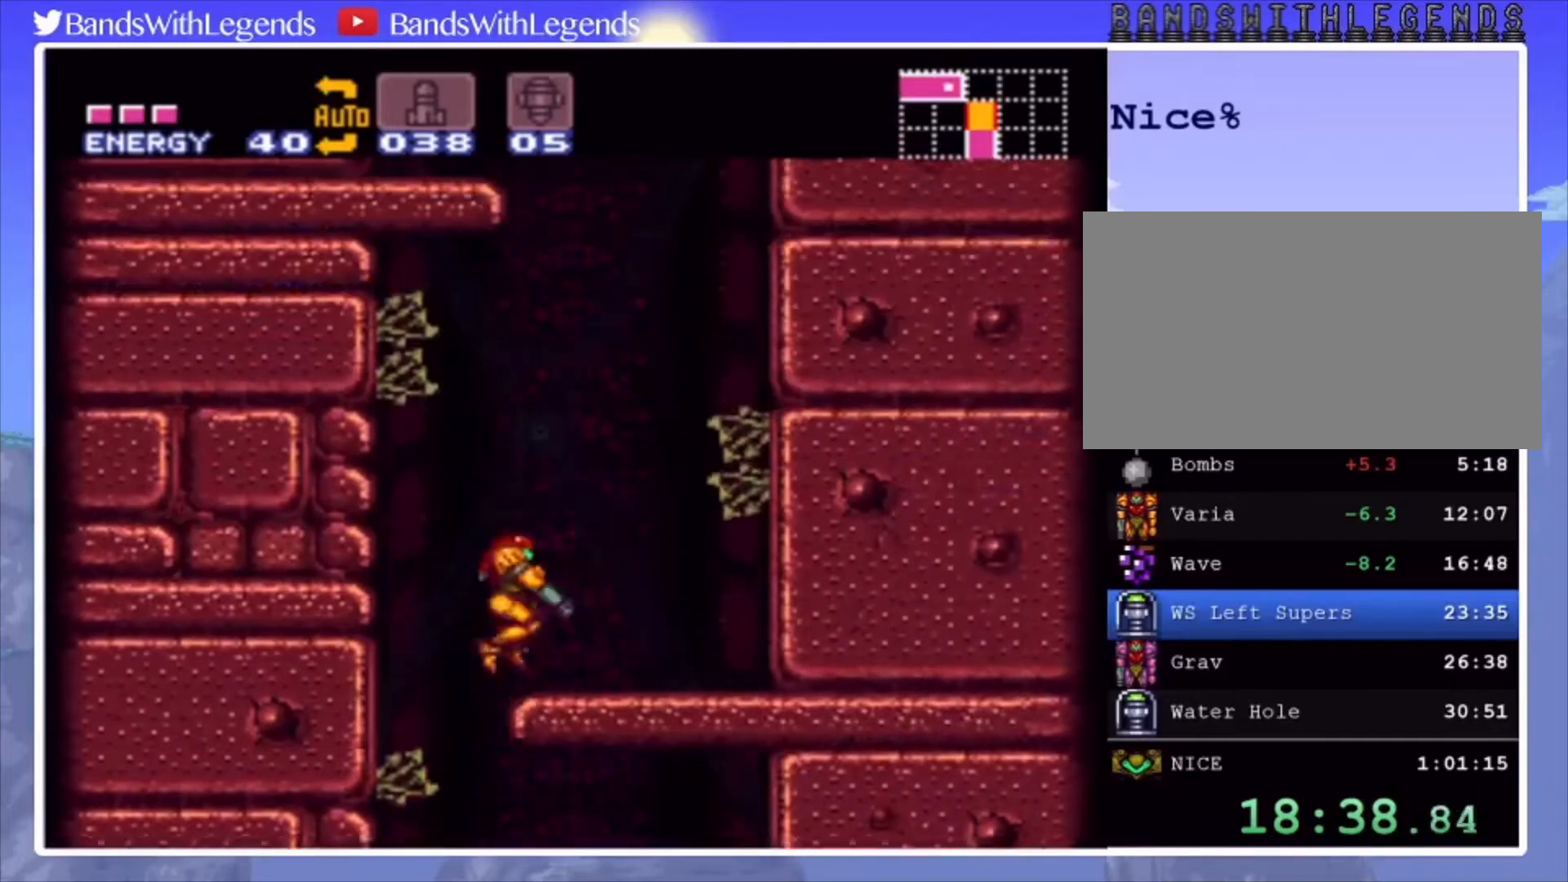
{"buttons": ["CROSS", "DPAD_LEFT"], "events": [[33, "CIRCLE", "up"], [100, "L2", "up"], [133, "CROSS", "down"], [233, "DPAD_RIGHT", "up"], [300, "DPAD_LEFT", "down"]]}
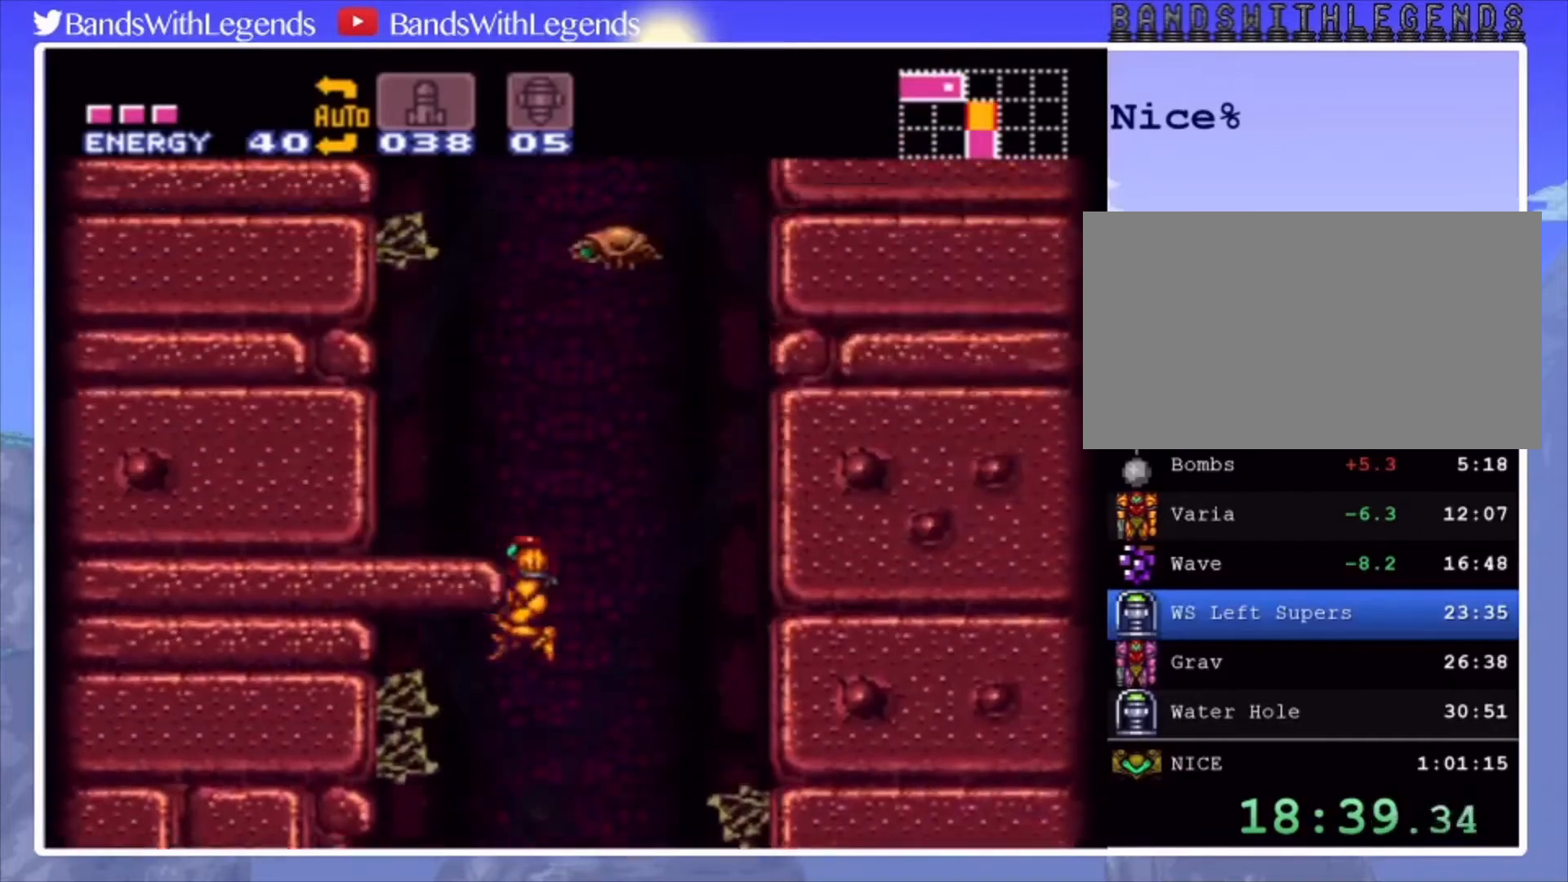
{"buttons": [], "events": [[267, "CROSS", "up"], [333, "DPAD_LEFT", "up"]]}
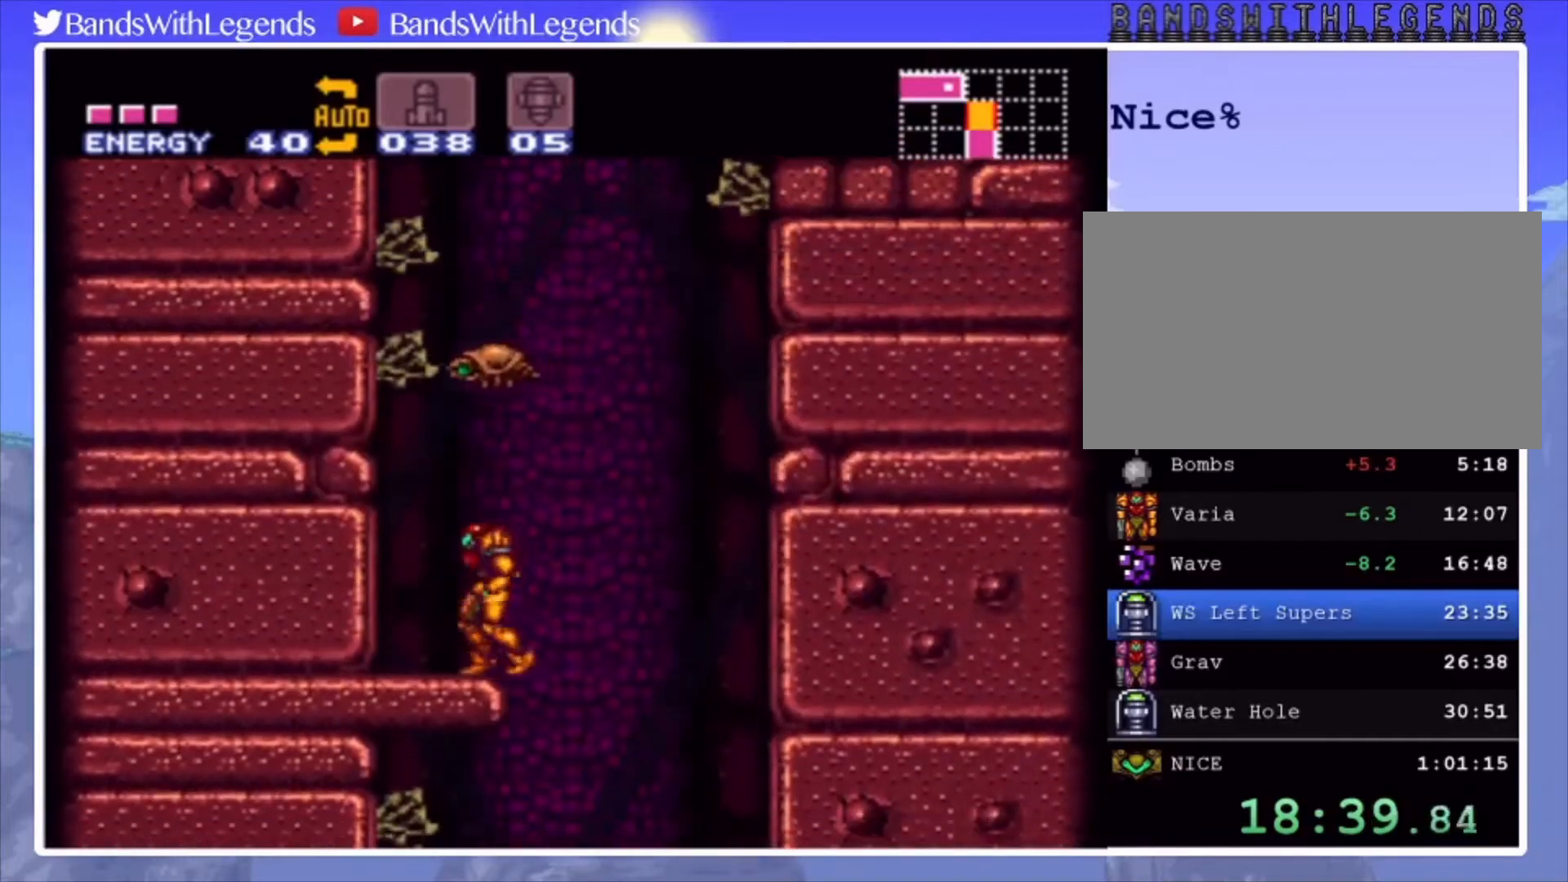
{"buttons": ["DPAD_UP"], "events": [[33, "DPAD_UP", "down"], [100, "CROSS", "down"], [233, "CROSS", "up"]]}
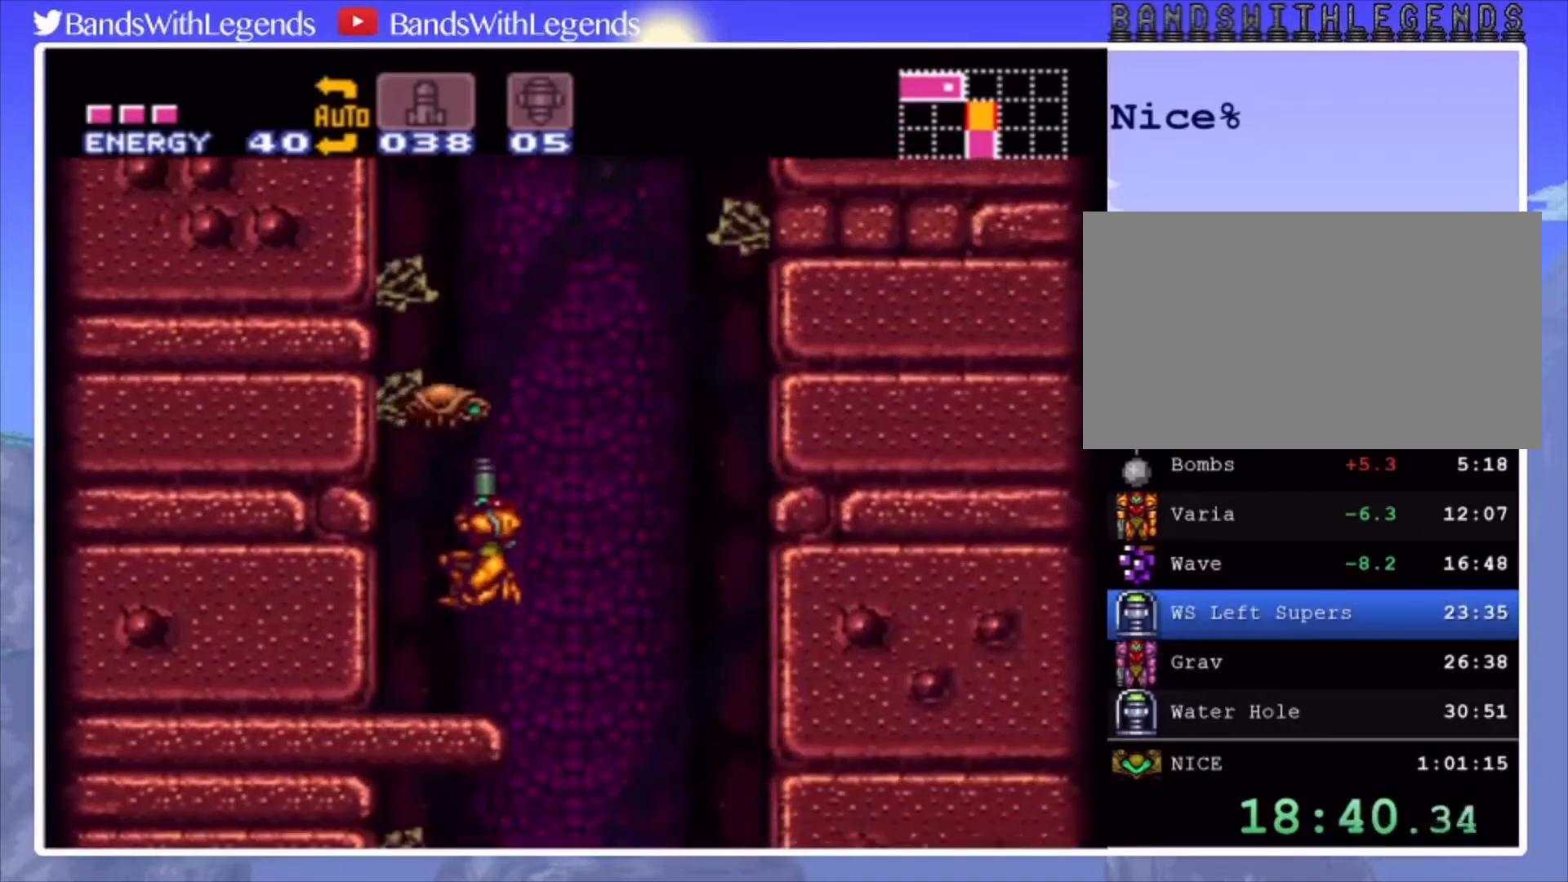
{"buttons": ["DPAD_UP"], "events": []}
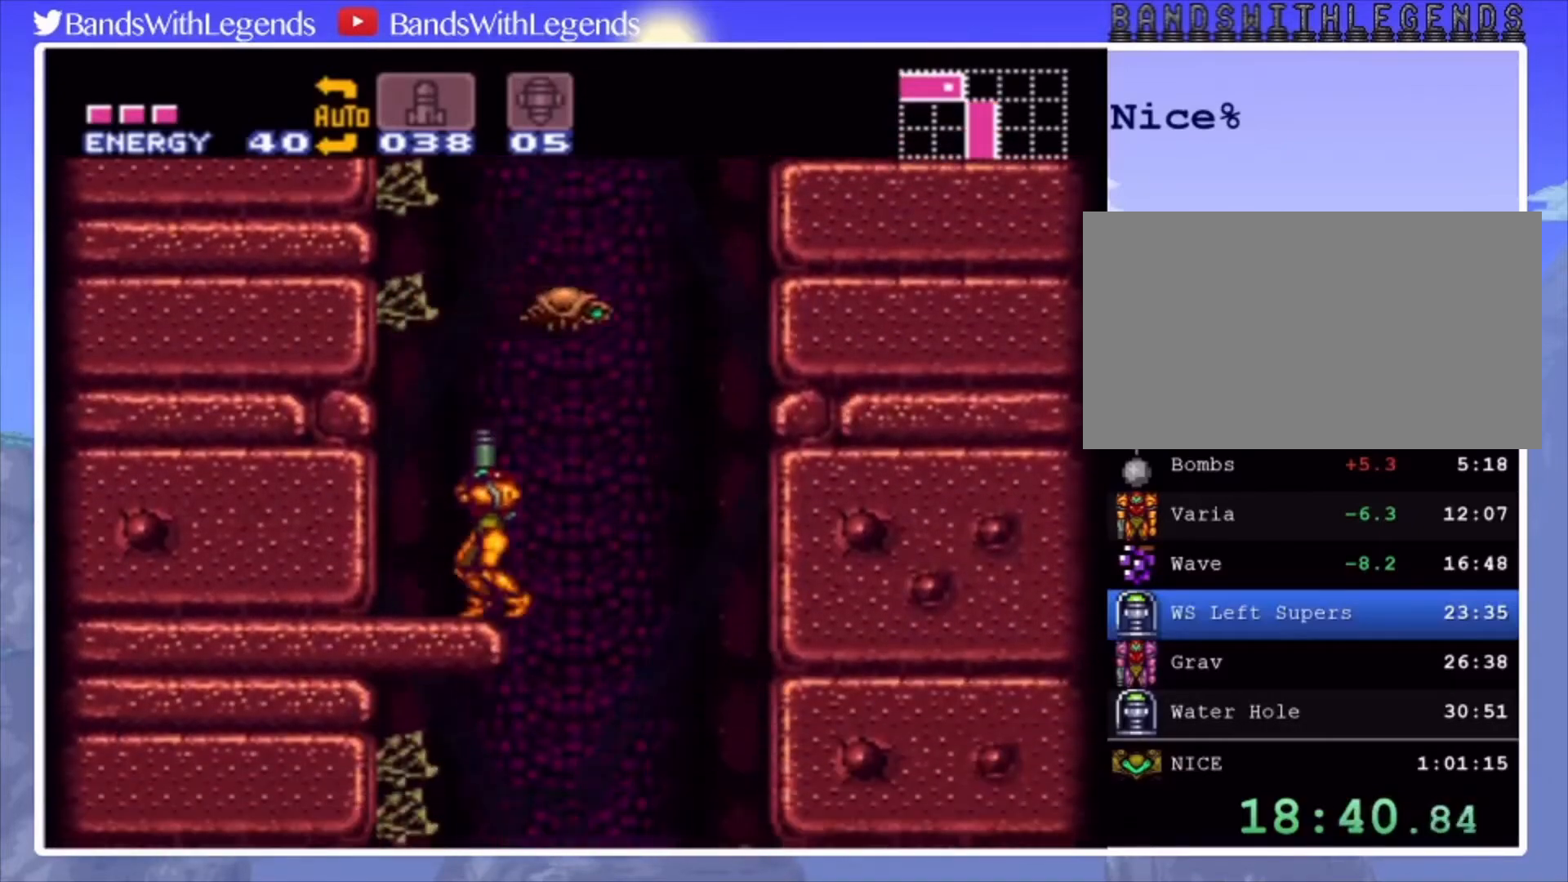
{"buttons": ["CROSS", "DPAD_LEFT"], "events": [[167, "SQUARE", "down"], [200, "DPAD_UP", "up"], [200, "SQUARE", "up"], [233, "DPAD_LEFT", "down"], [300, "CROSS", "down"]]}
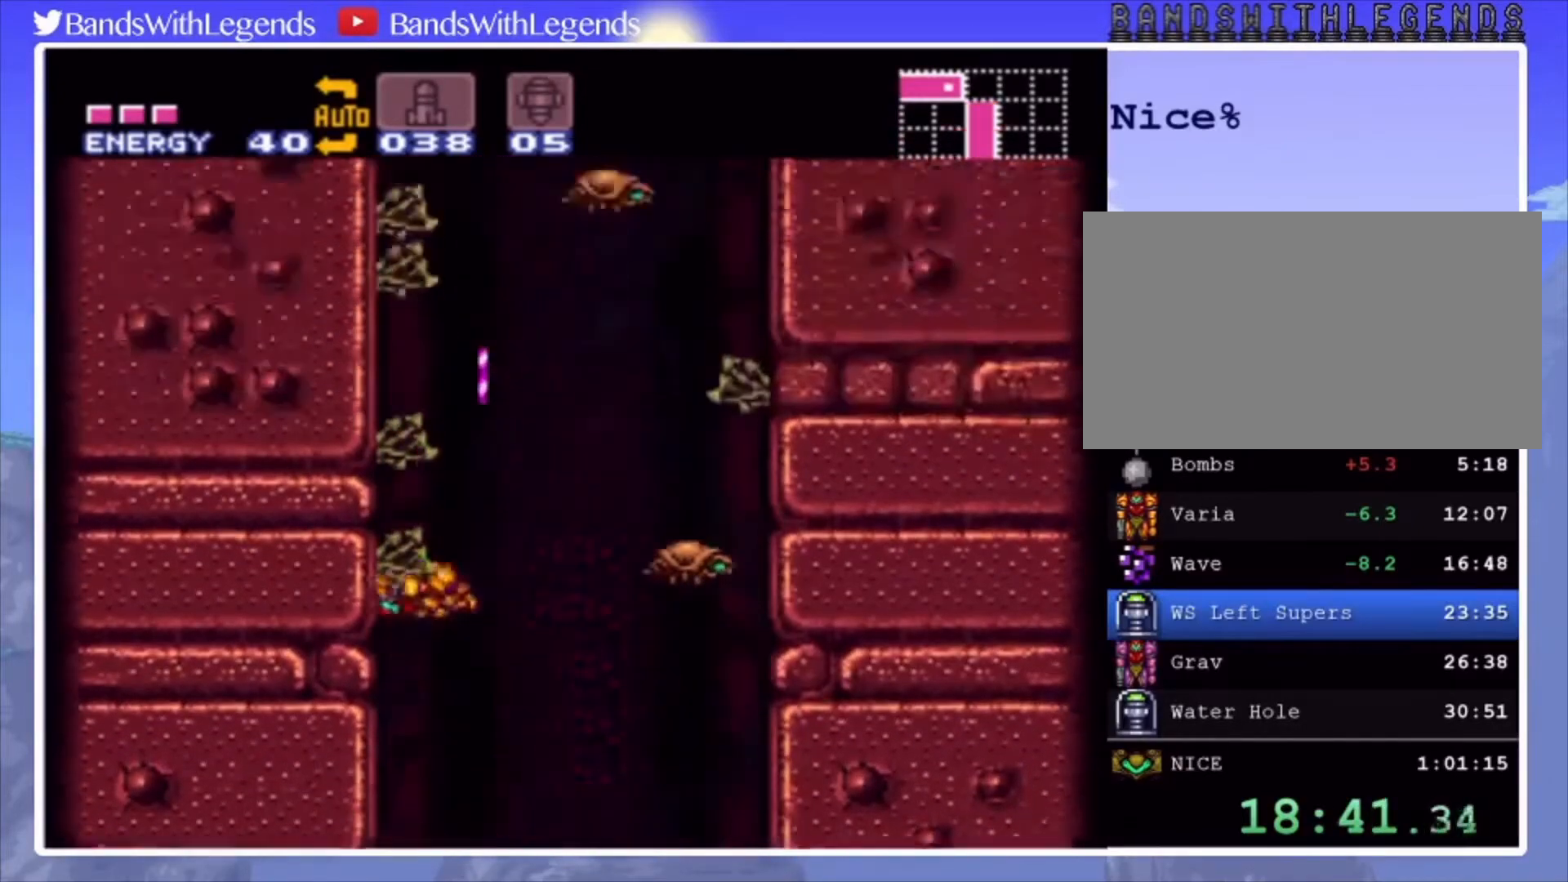
{"buttons": ["CROSS", "DPAD_LEFT"], "events": [[133, "DPAD_LEFT", "up"], [200, "CROSS", "up"], [200, "DPAD_RIGHT", "down"], [267, "CROSS", "down"], [333, "DPAD_RIGHT", "up"], [400, "DPAD_LEFT", "down"]]}
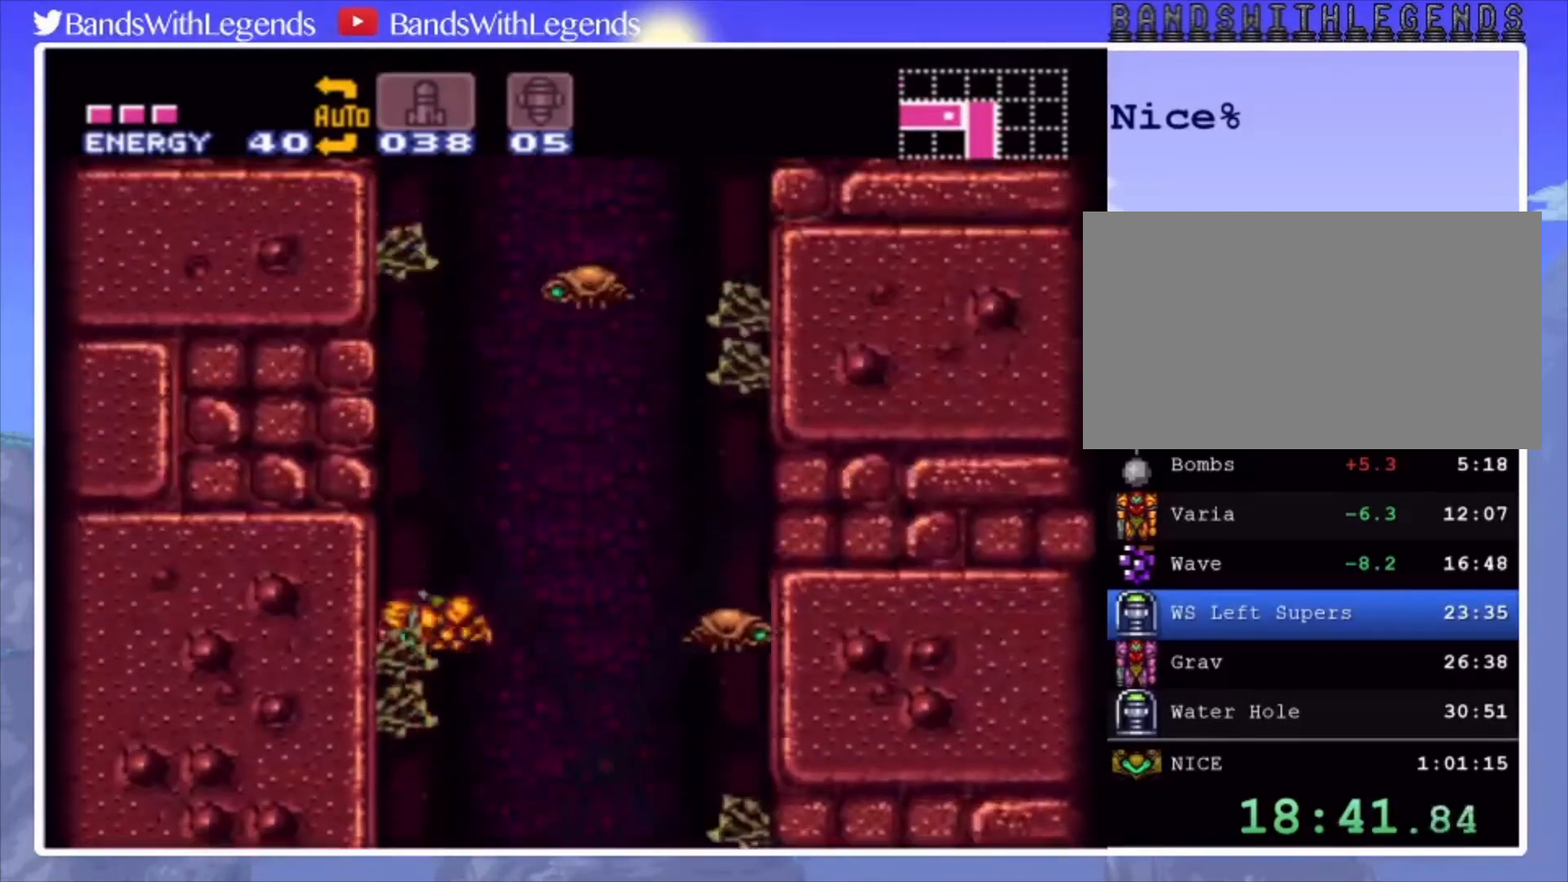
{"buttons": [], "events": [[167, "CROSS", "up"], [433, "DPAD_LEFT", "up"]]}
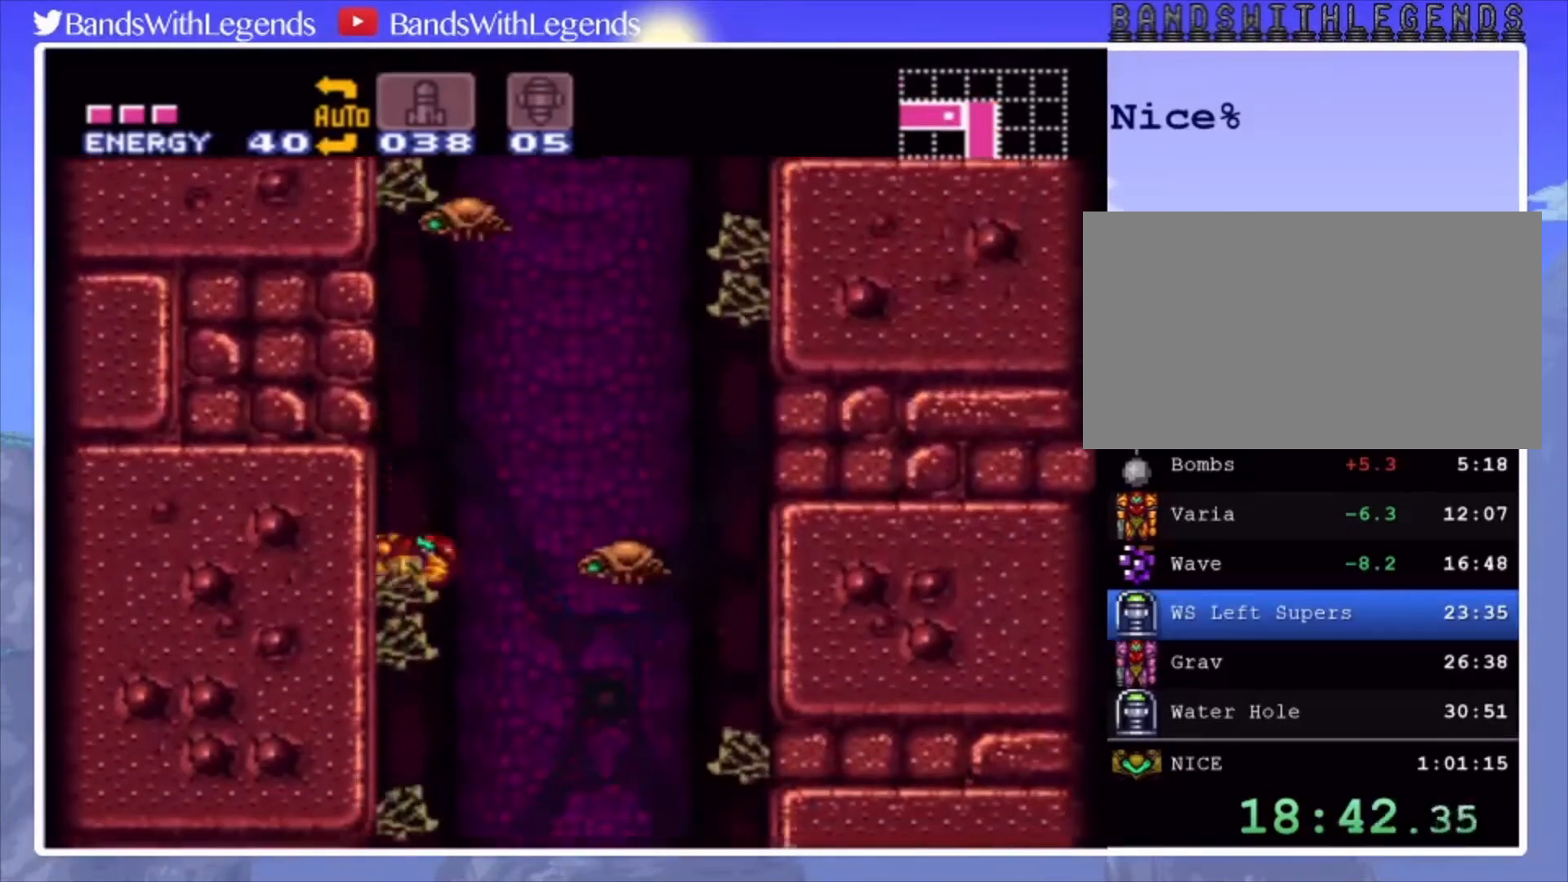
{"buttons": ["CROSS", "DPAD_LEFT"], "events": [[133, "DPAD_RIGHT", "down"], [200, "CROSS", "down"], [233, "DPAD_RIGHT", "up"], [267, "DPAD_LEFT", "down"]]}
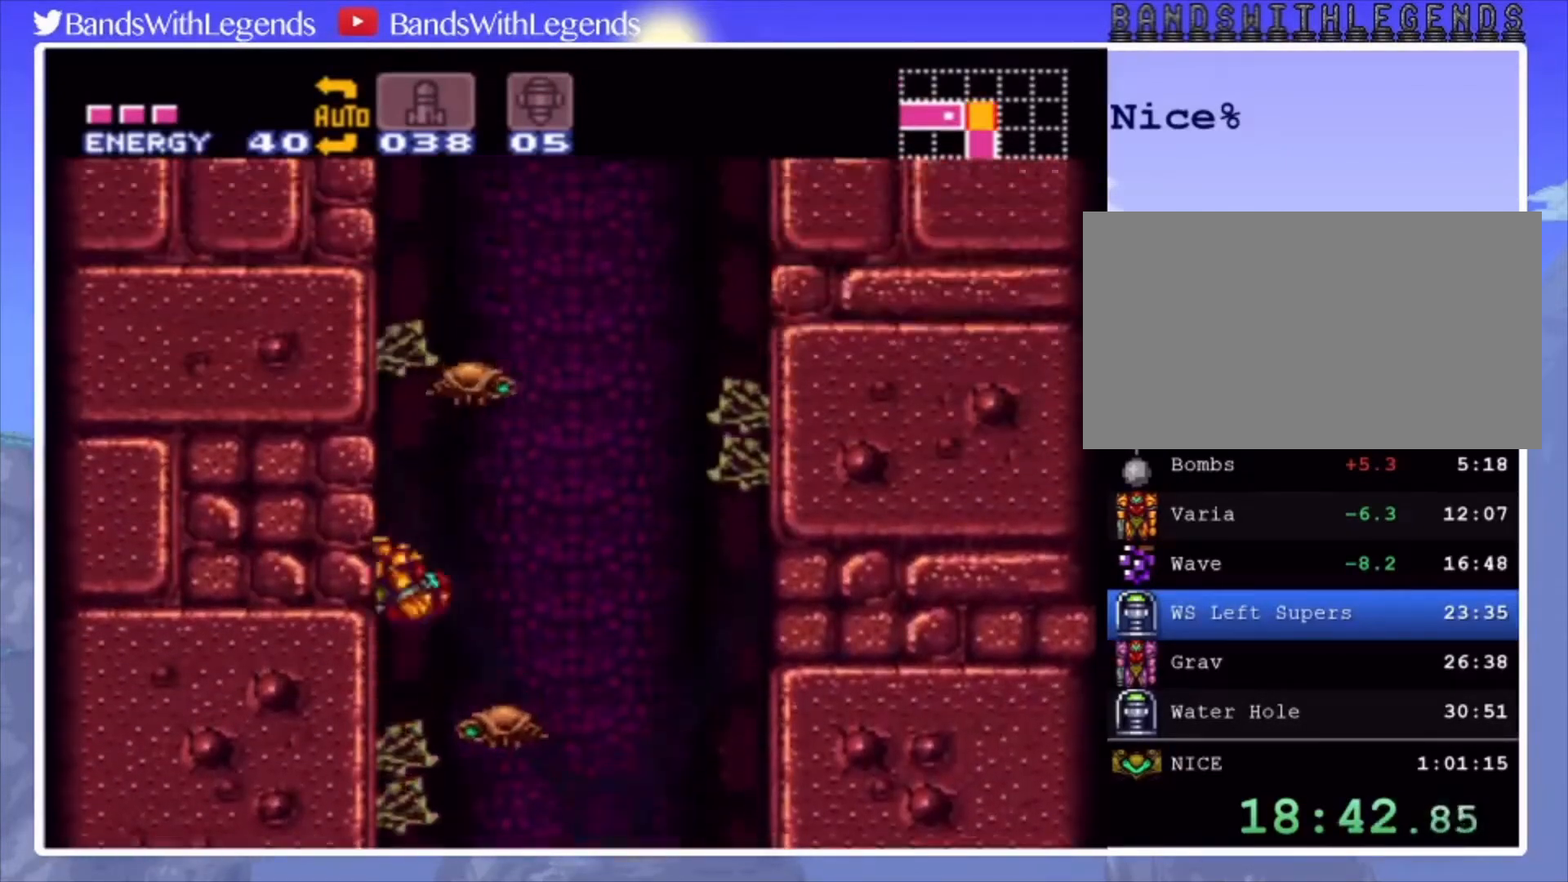
{"buttons": ["CROSS", "DPAD_RIGHT"], "events": [[233, "DPAD_LEFT", "up"], [367, "CROSS", "up"], [367, "DPAD_RIGHT", "down"], [433, "CROSS", "down"]]}